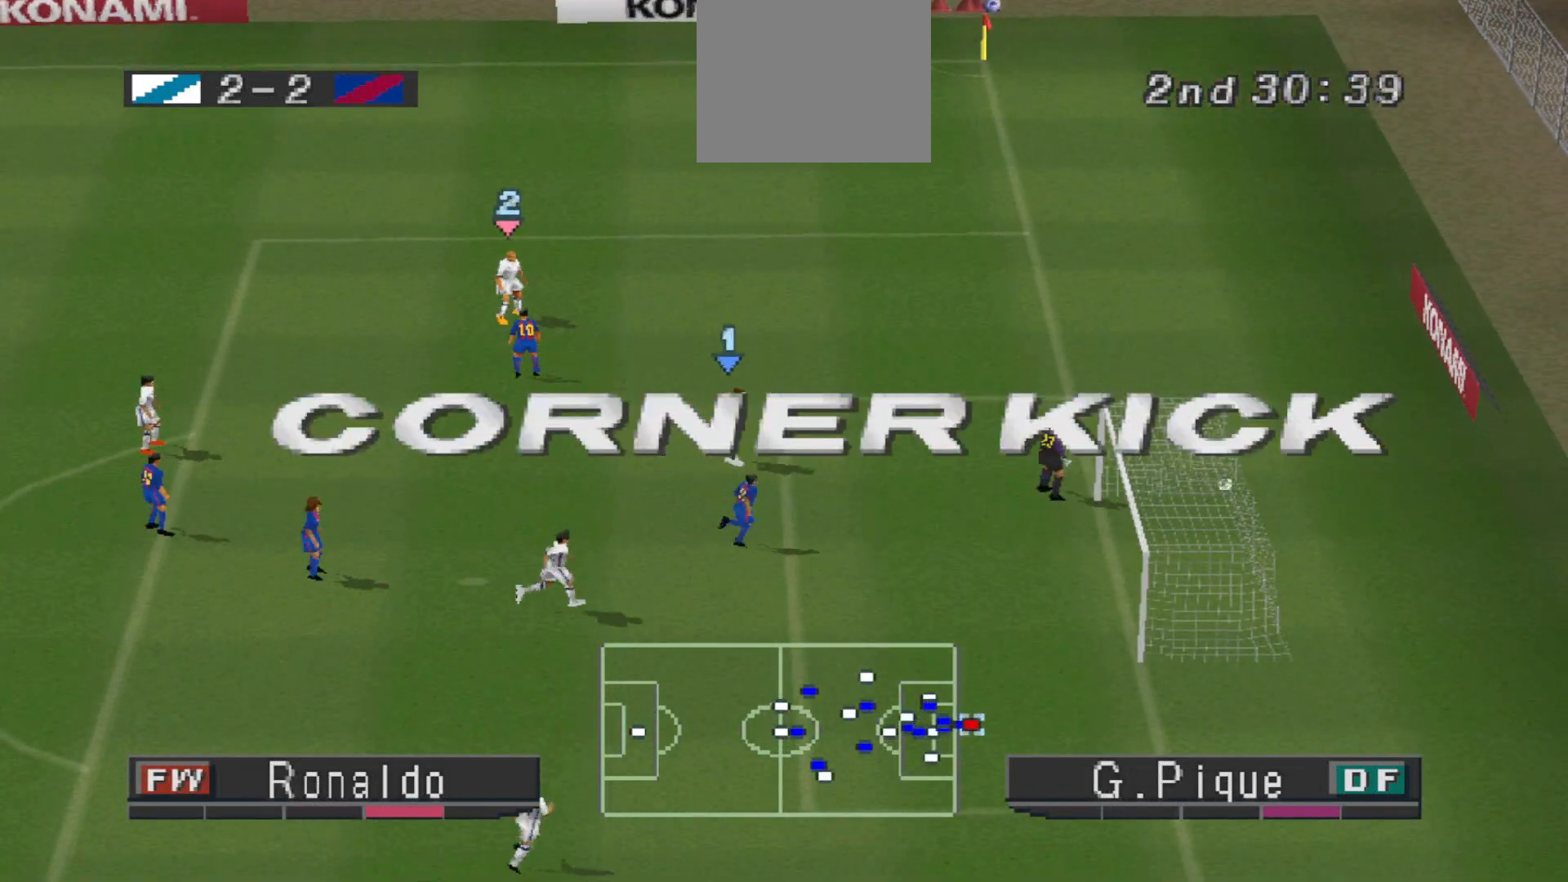
Gameplay with a controller (PlayStation layout); each line is a JSON object with the inputs held at the frame after it. "events" lists button and stick changes between this image and that frame as [ms after this image, input, new state], when the widget could be followed in between. Not read: left_stick right_stick.
{"buttons": [], "events": []}
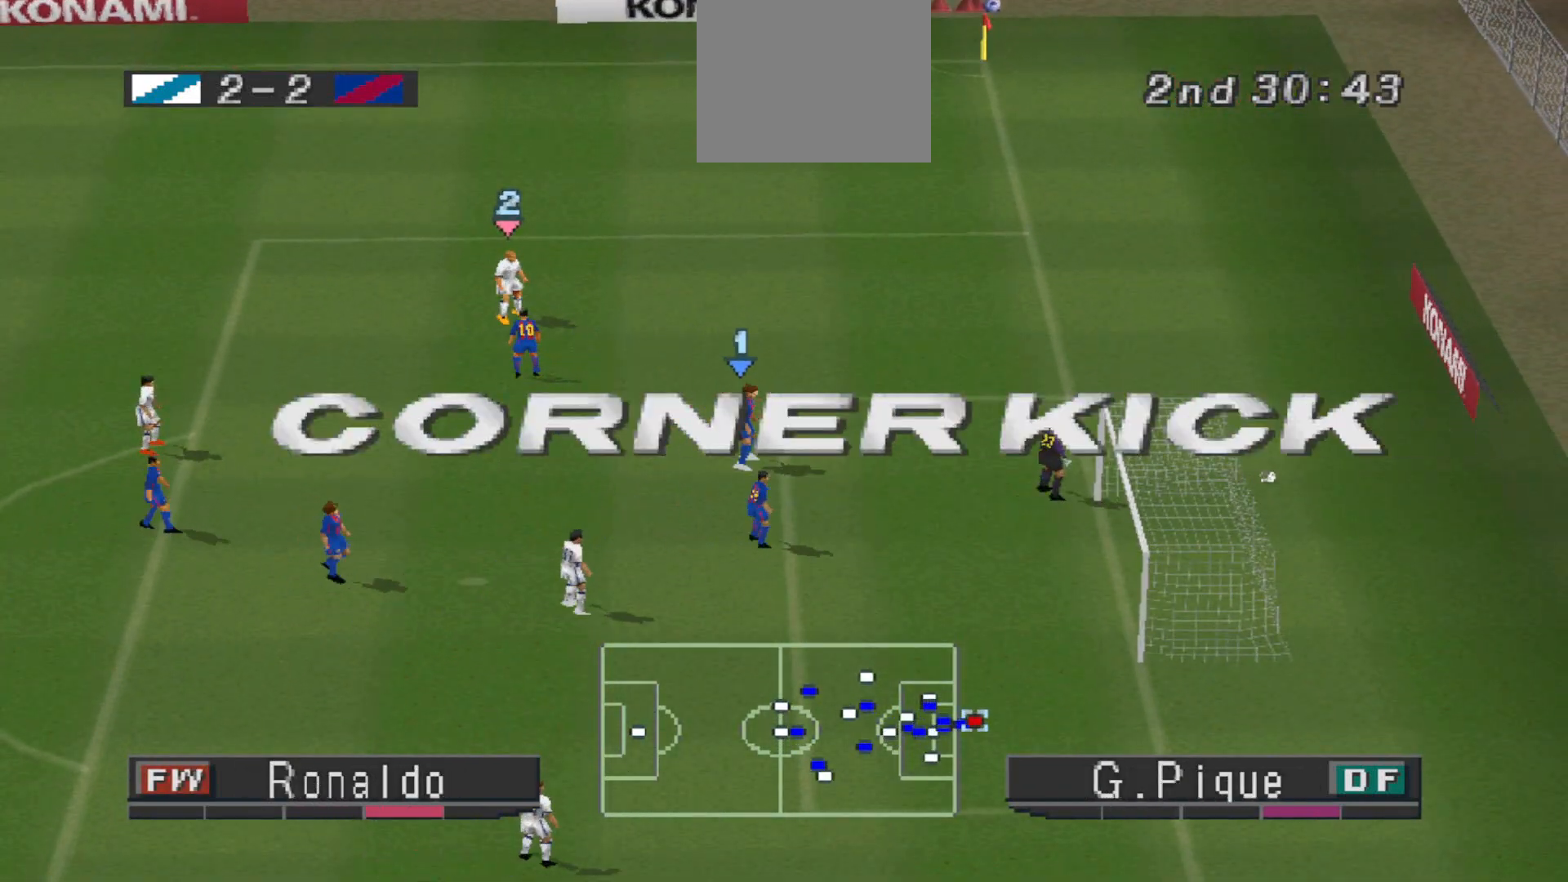
{"buttons": [], "events": [[33, "L2", "down"], [100, "R2", "down"], [200, "R2", "up"], [233, "L2", "up"]]}
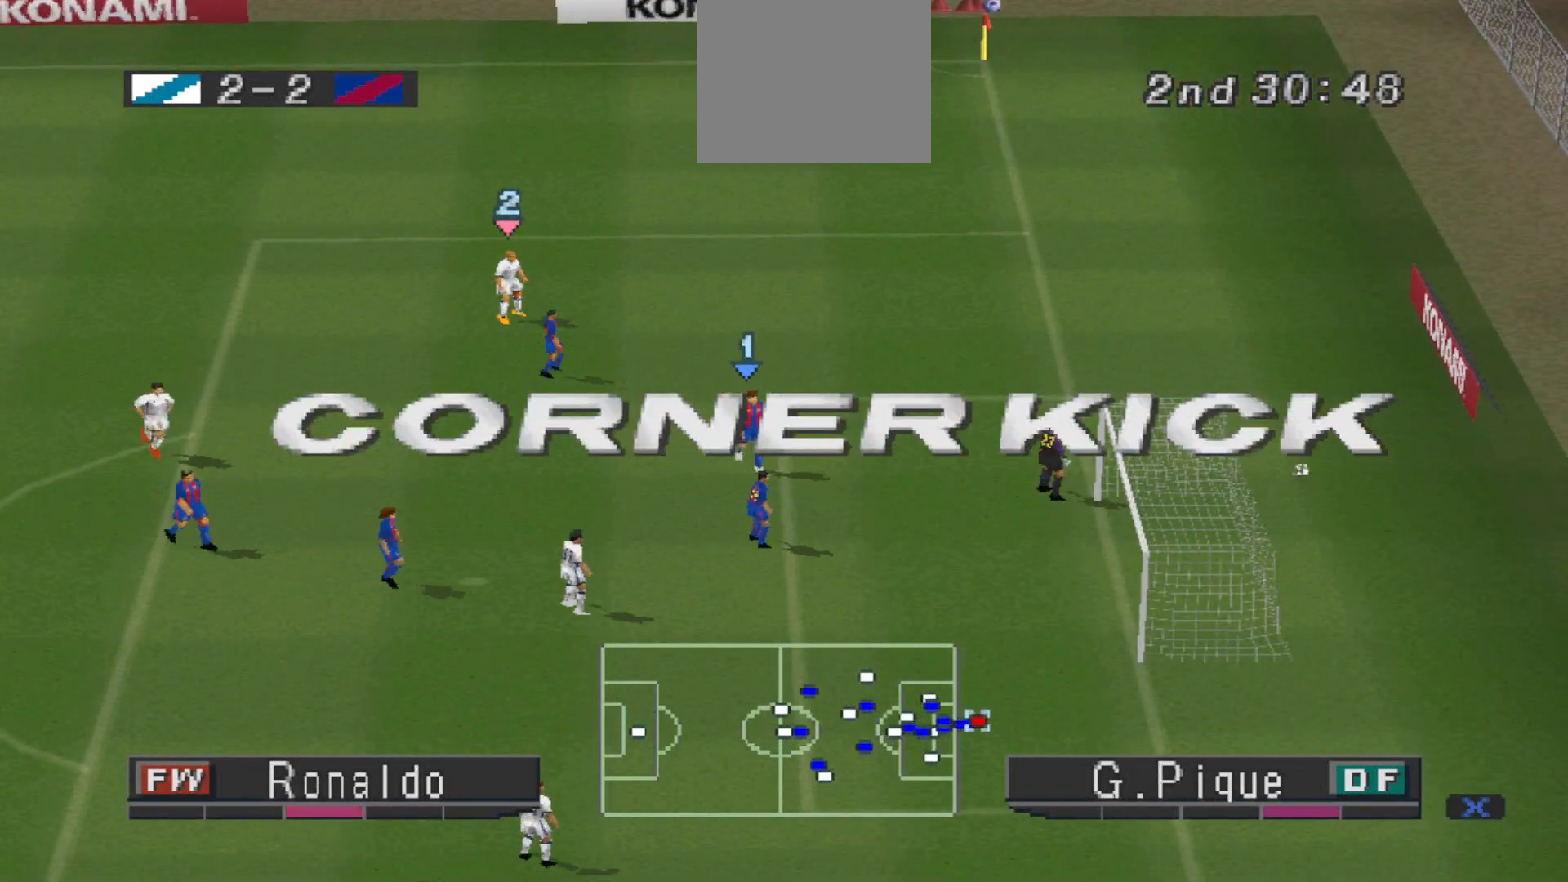
{"buttons": [], "events": []}
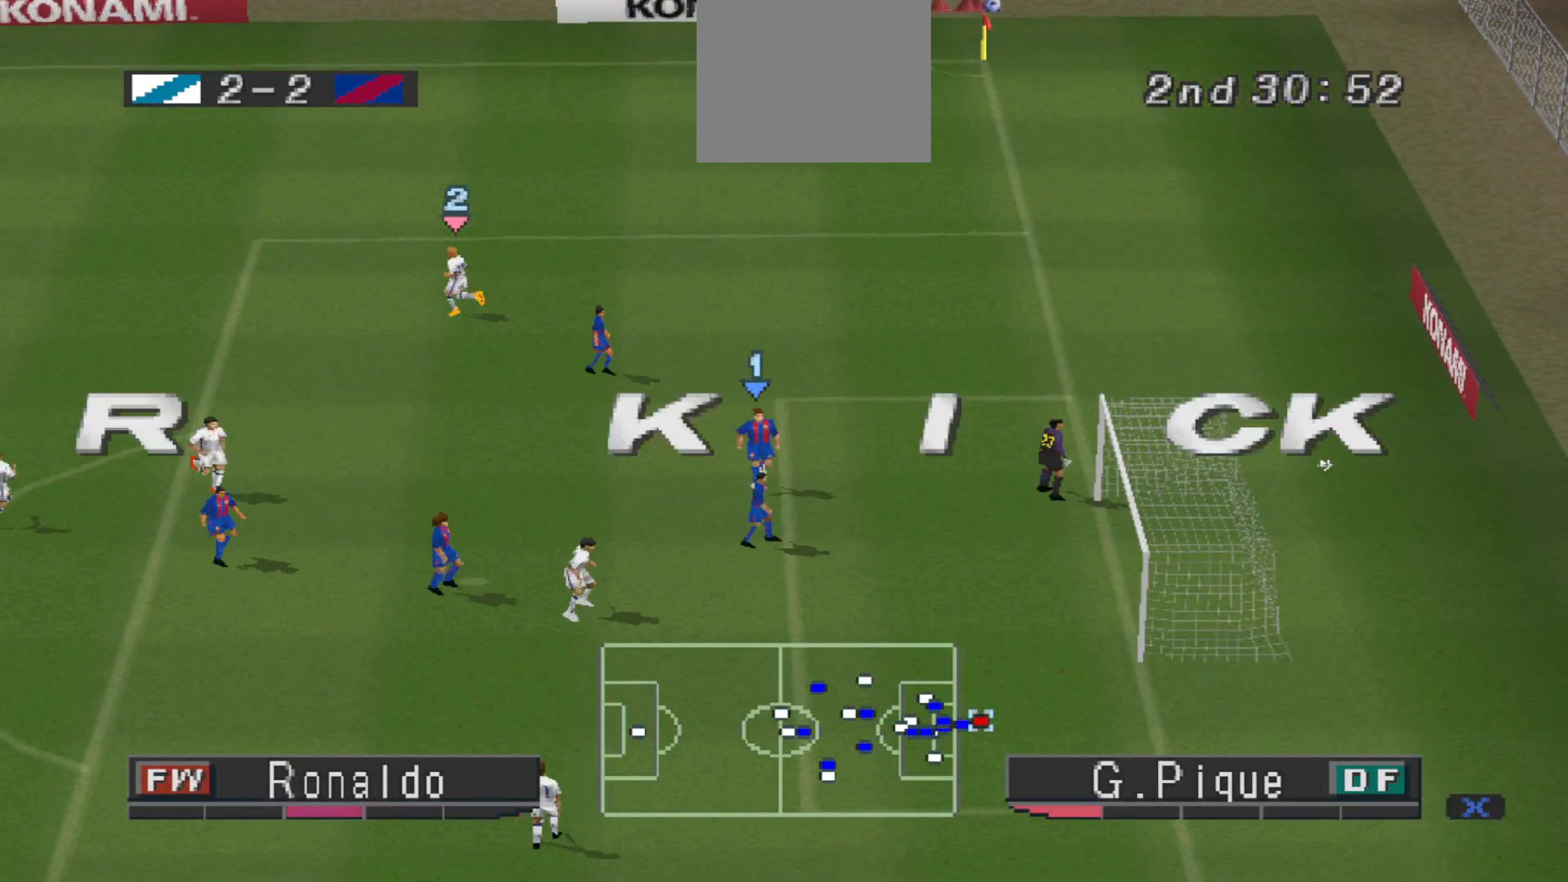
{"buttons": [], "events": []}
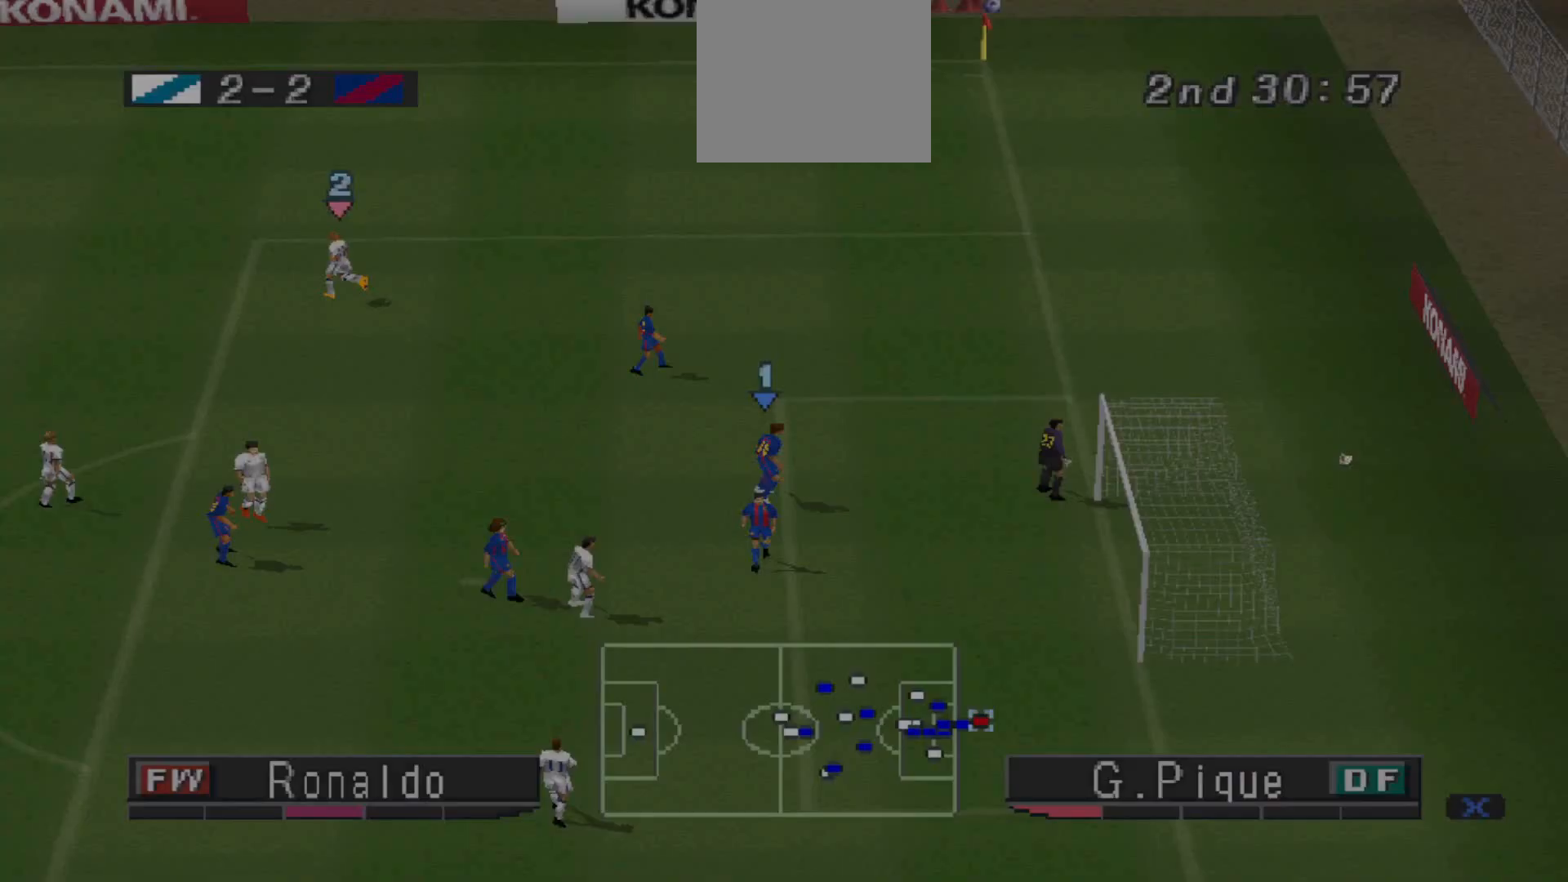
{"buttons": [], "events": []}
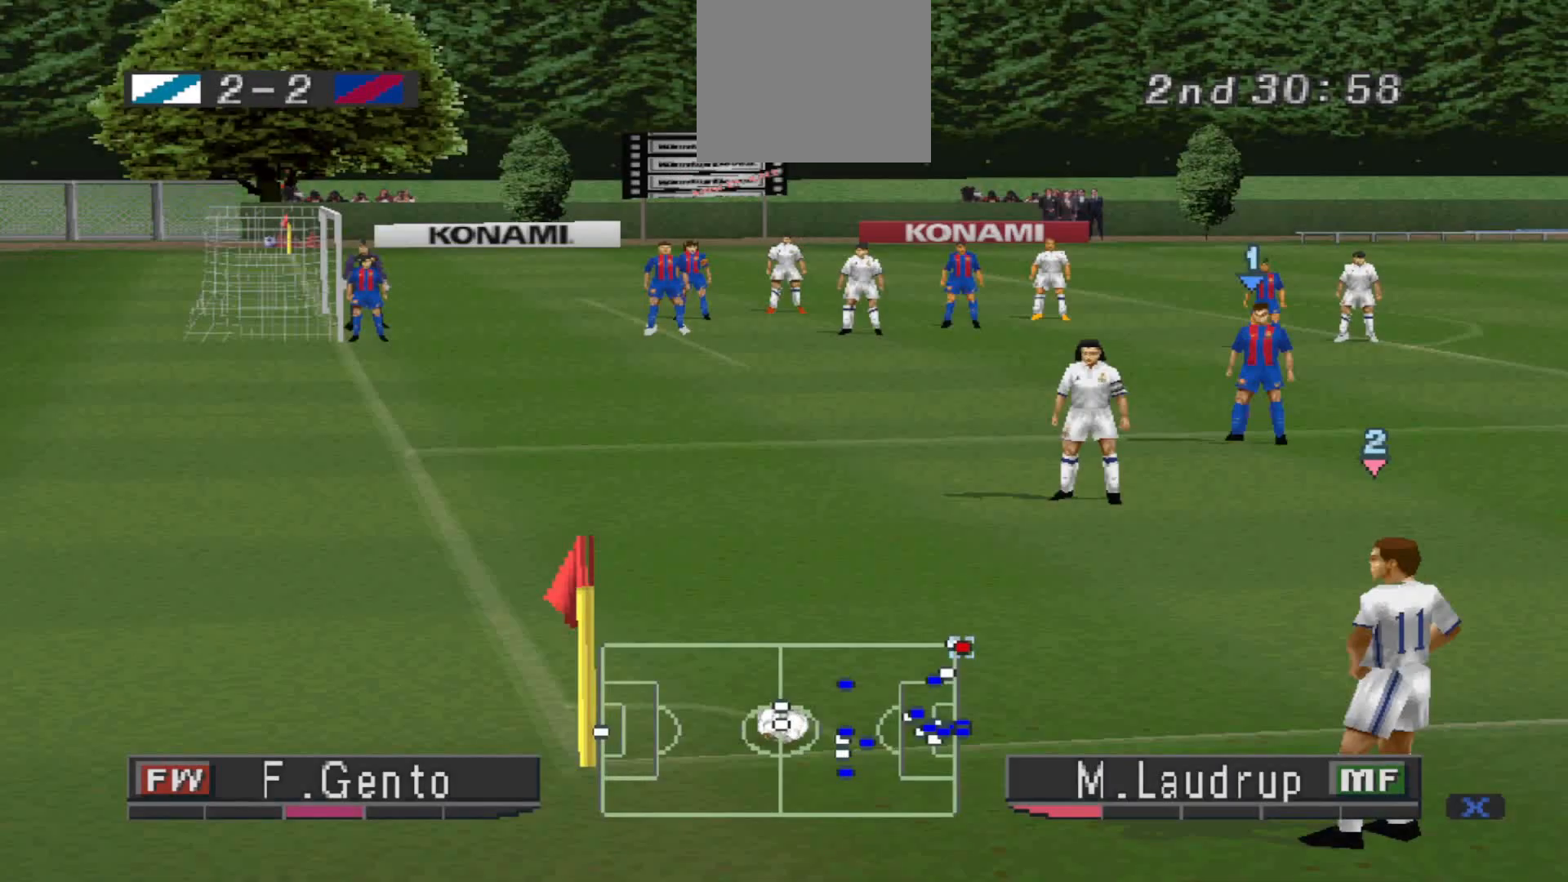
{"buttons": [], "events": []}
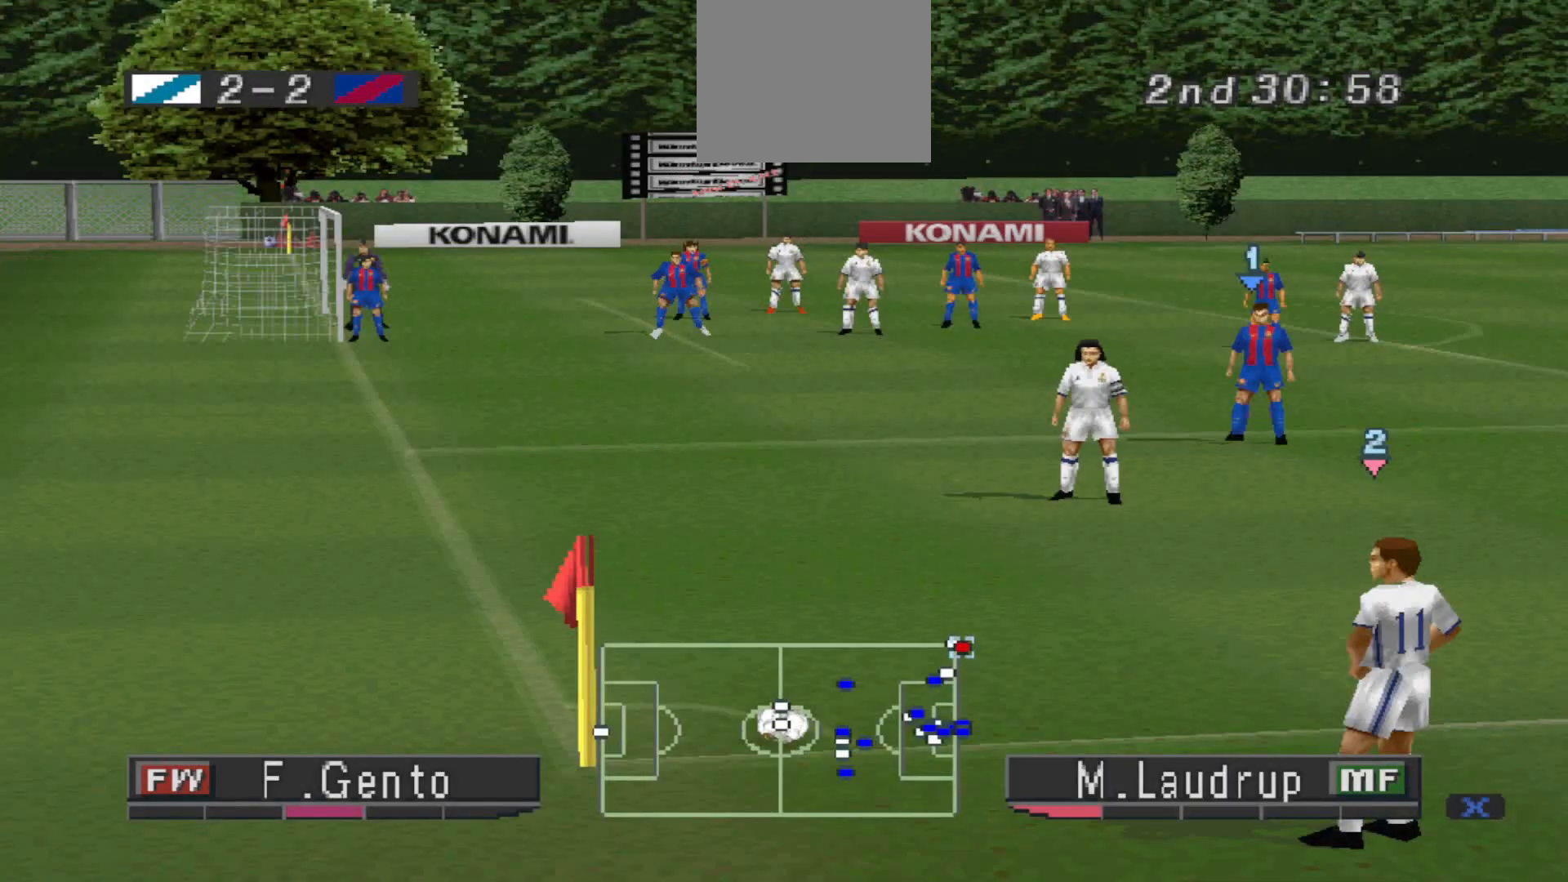
{"buttons": [], "events": []}
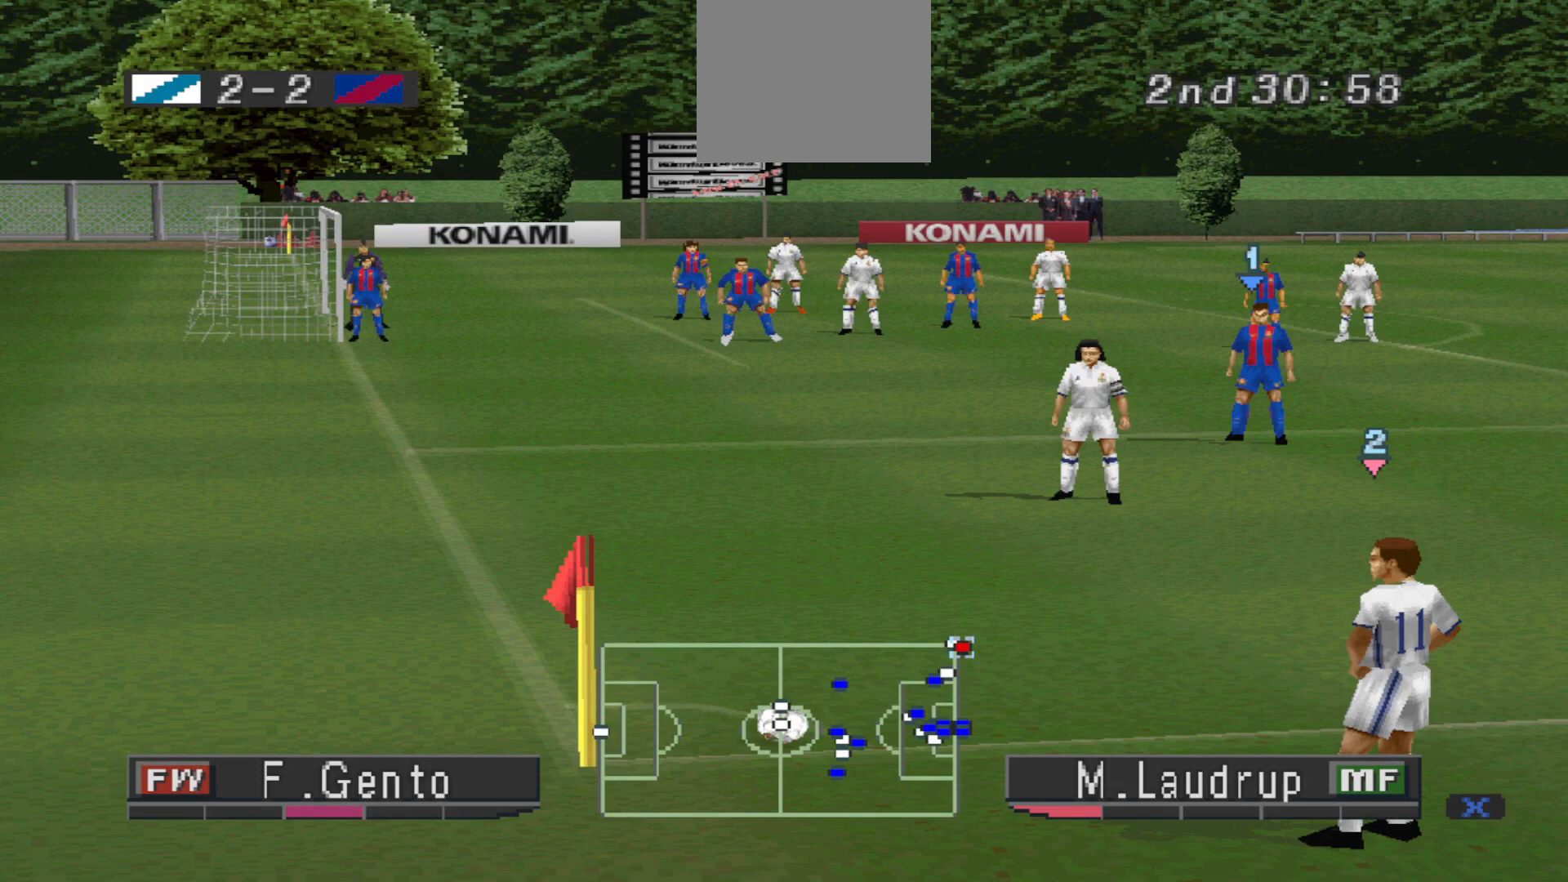
{"buttons": [], "events": []}
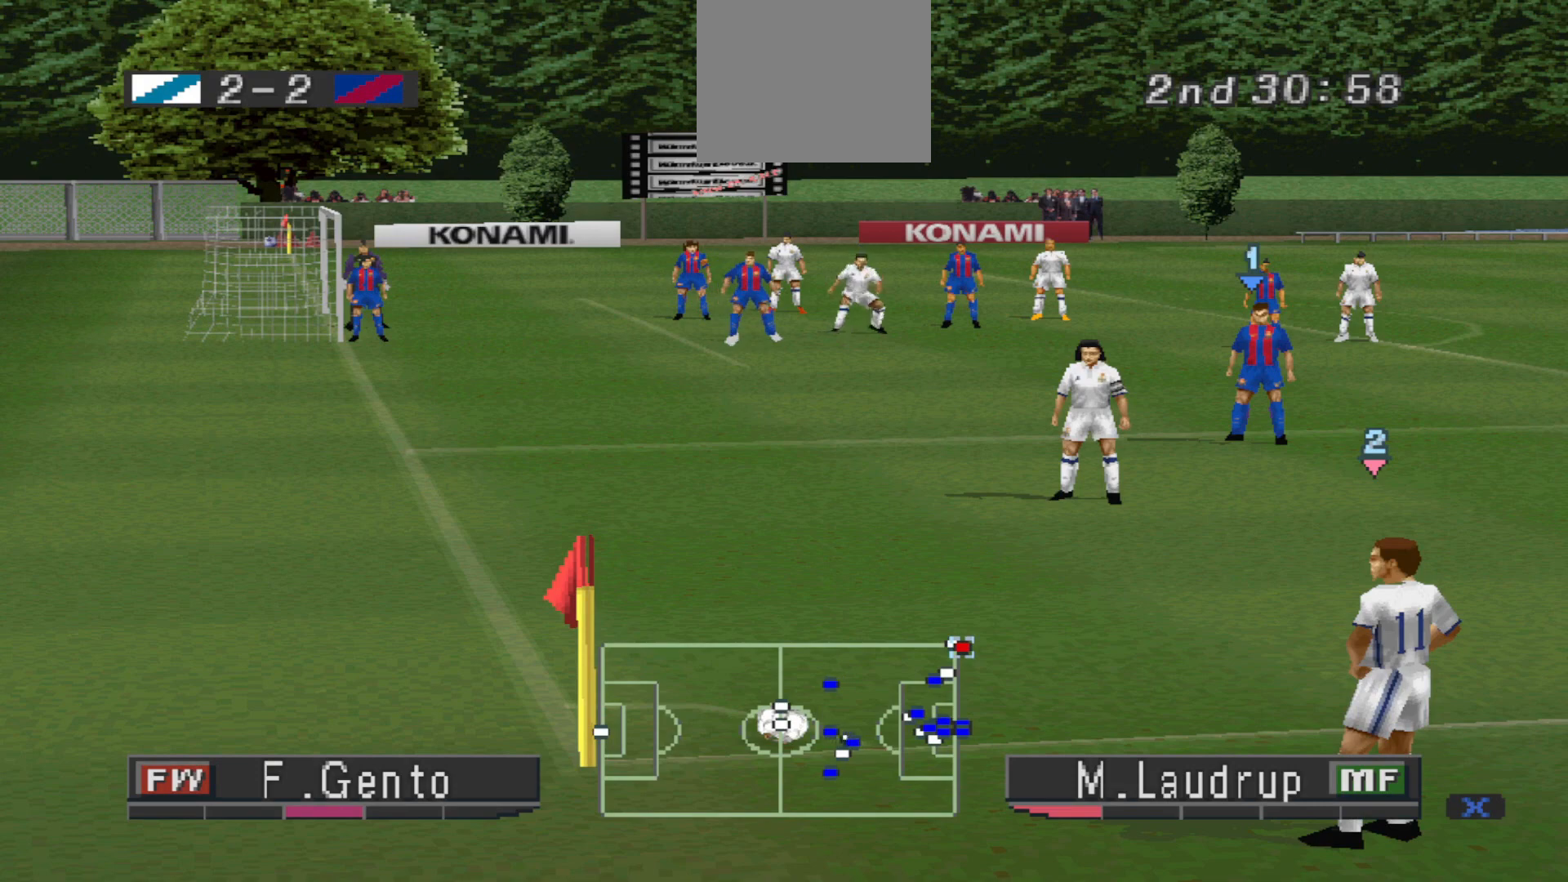
{"buttons": [], "events": [[33, "CROSS", "down"], [167, "CROSS", "up"]]}
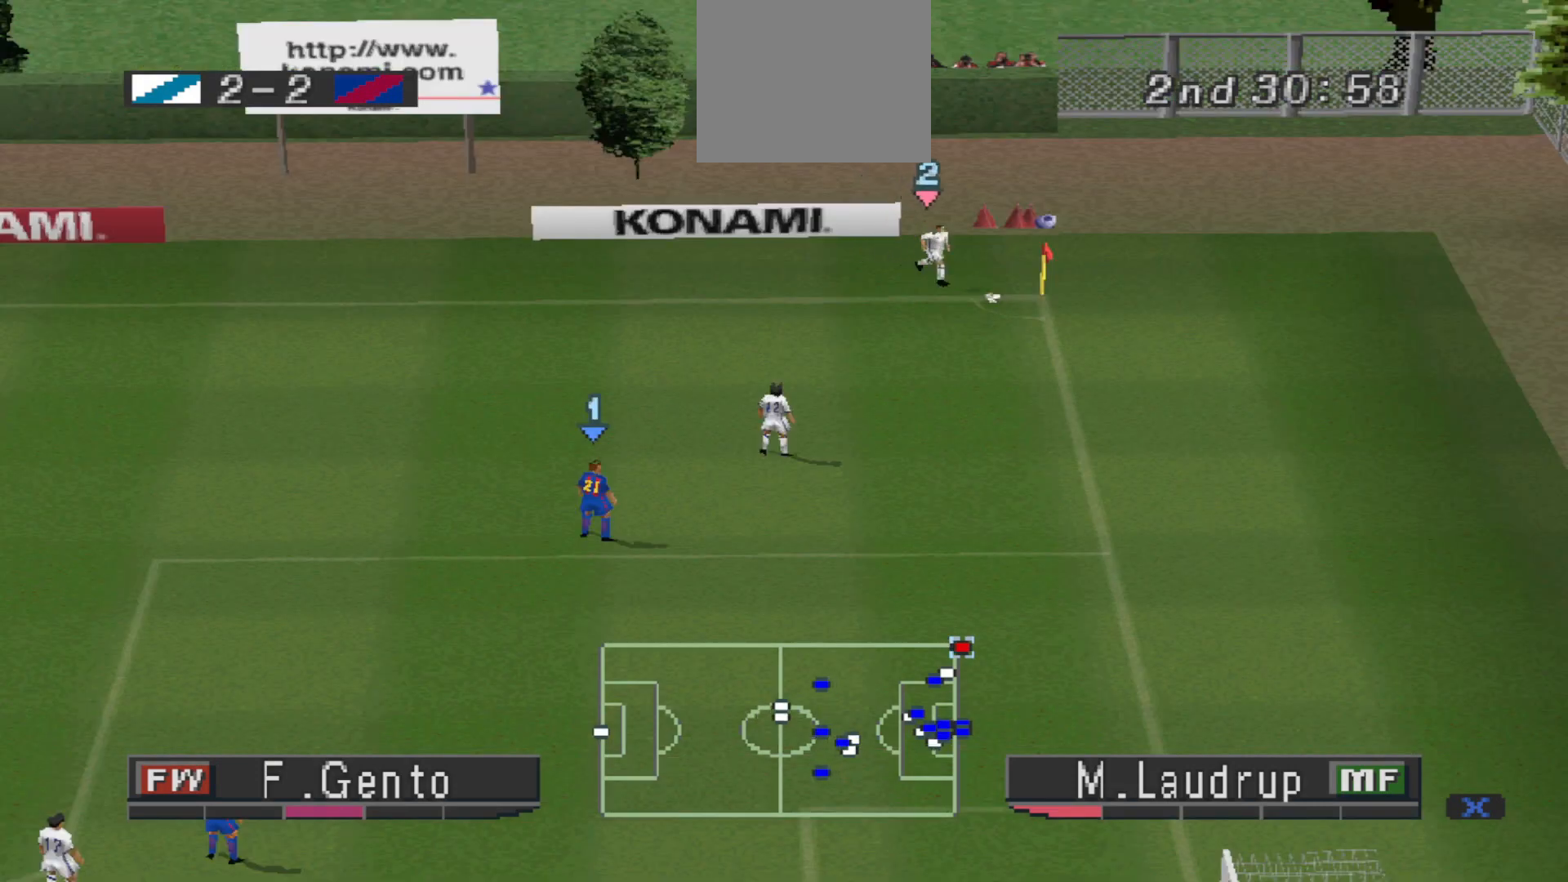
{"buttons": [], "events": []}
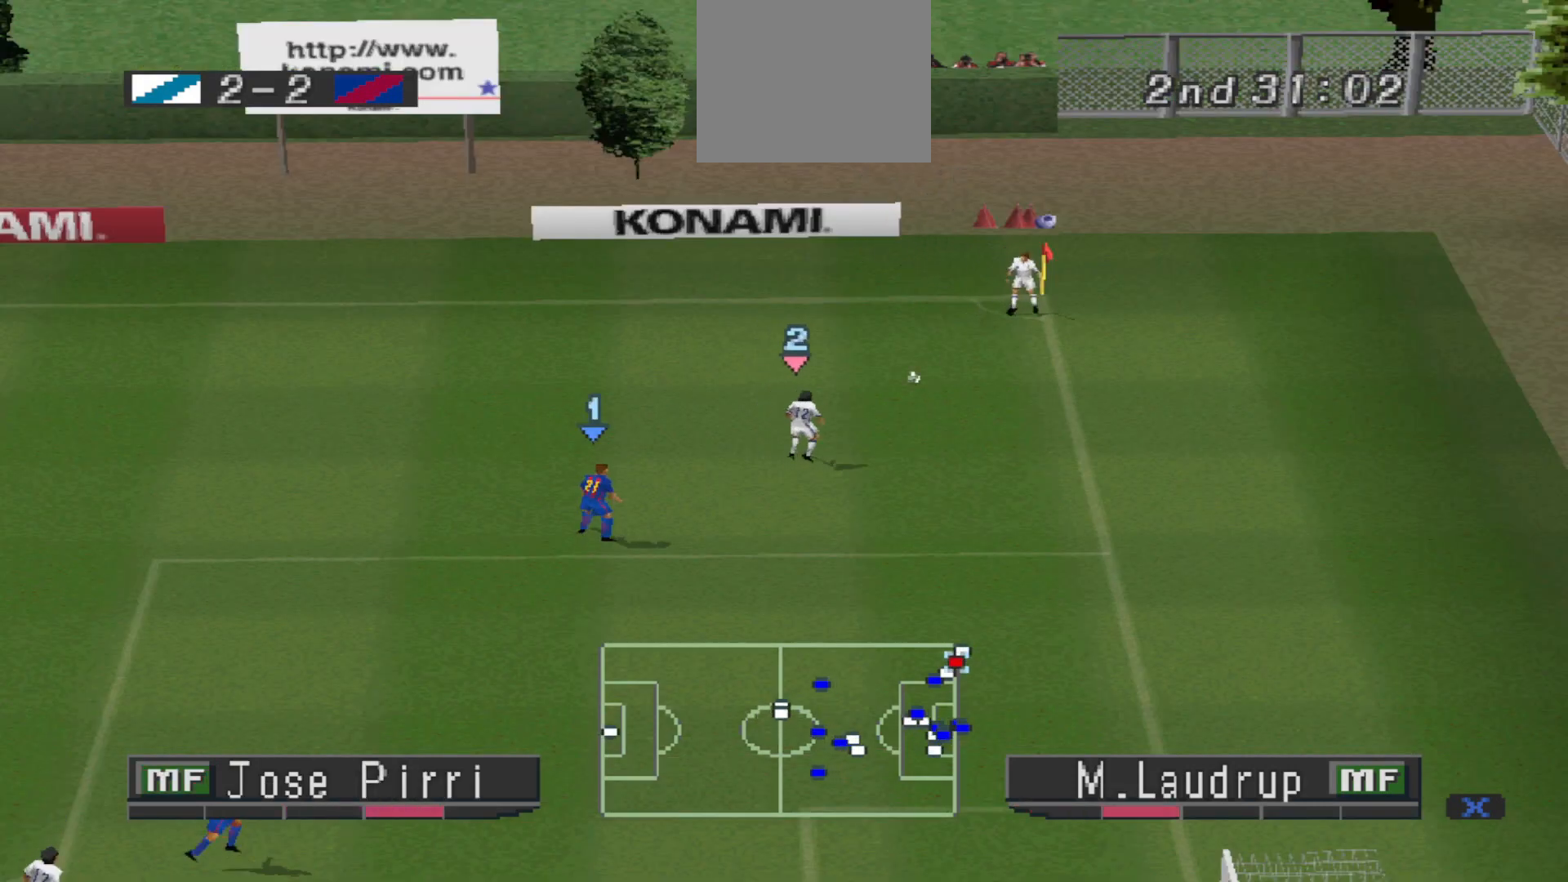
{"buttons": [], "events": []}
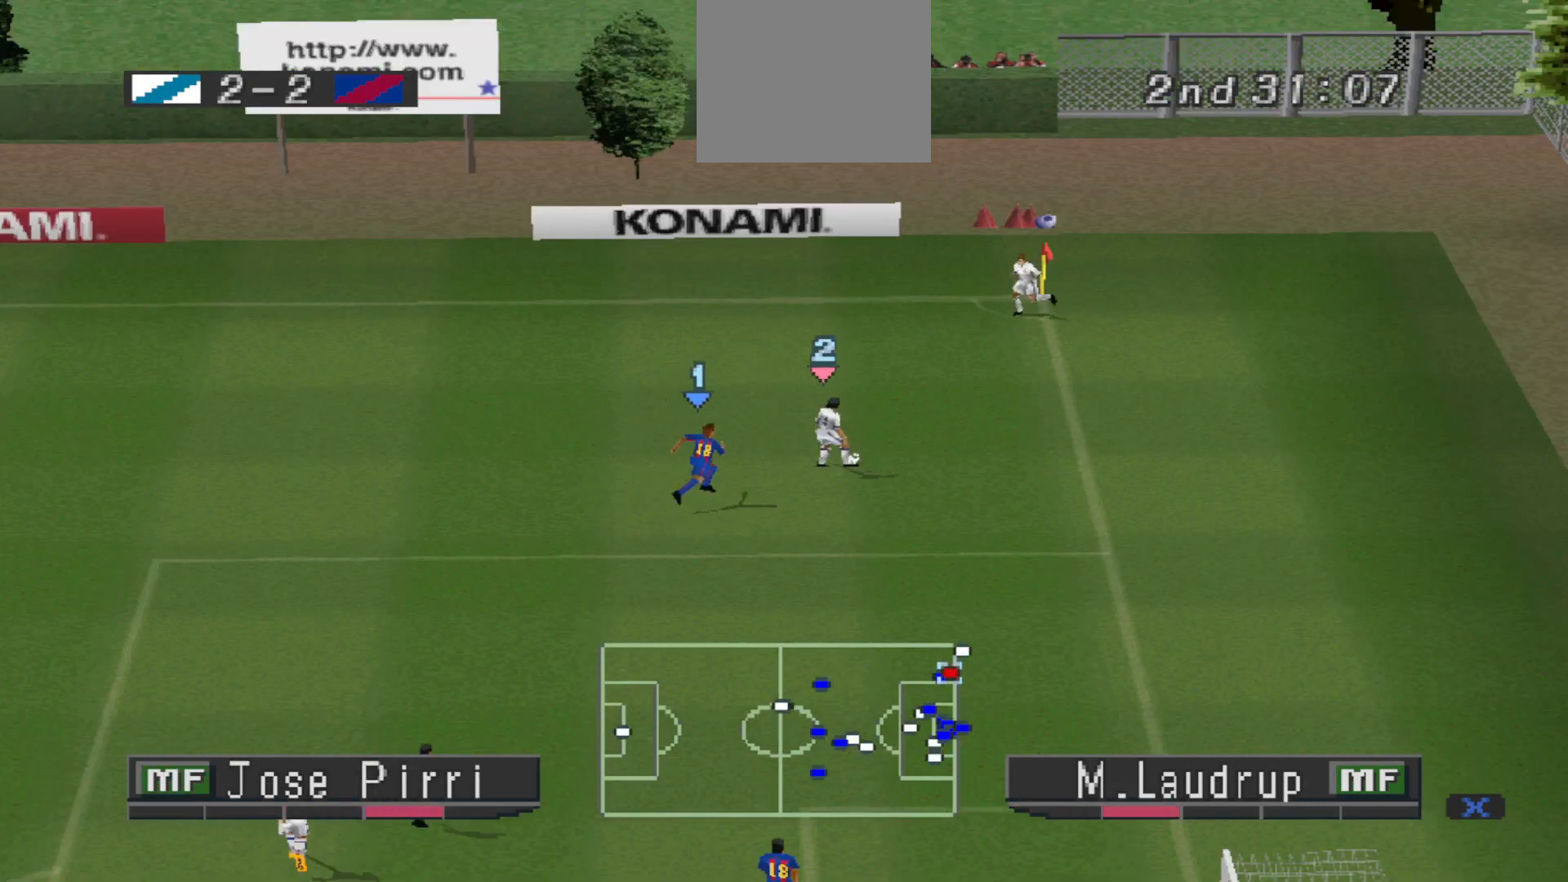
{"buttons": ["DPAD_DOWN"], "events": [[167, "DPAD_RIGHT", "down"], [333, "DPAD_DOWN", "down"], [500, "DPAD_RIGHT", "up"]]}
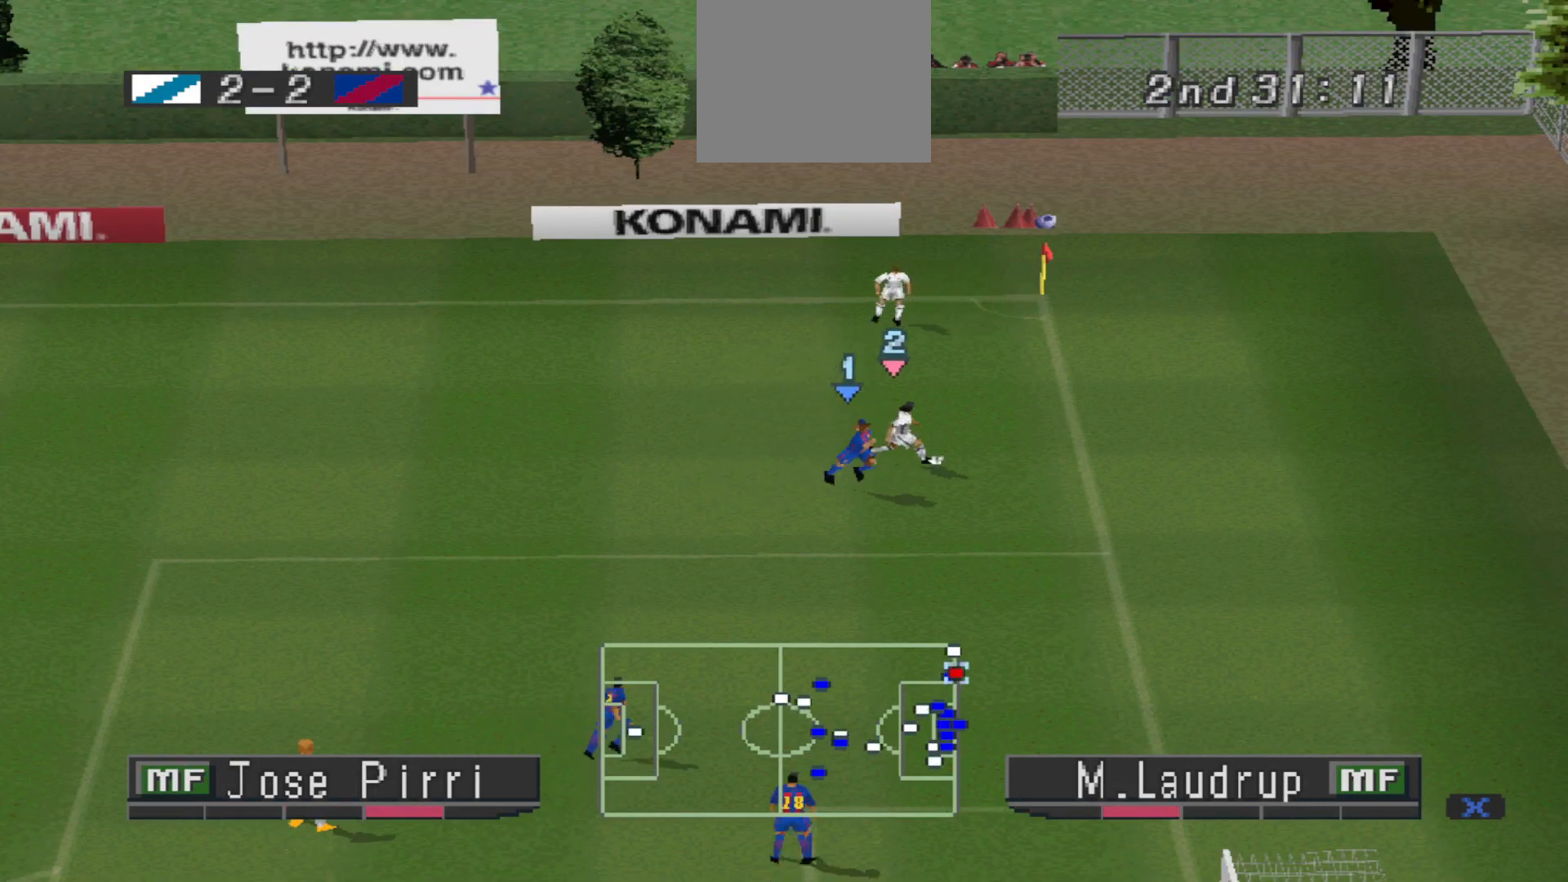
{"buttons": ["DPAD_DOWN"], "events": [[167, "DPAD_RIGHT", "down"], [500, "DPAD_RIGHT", "up"]]}
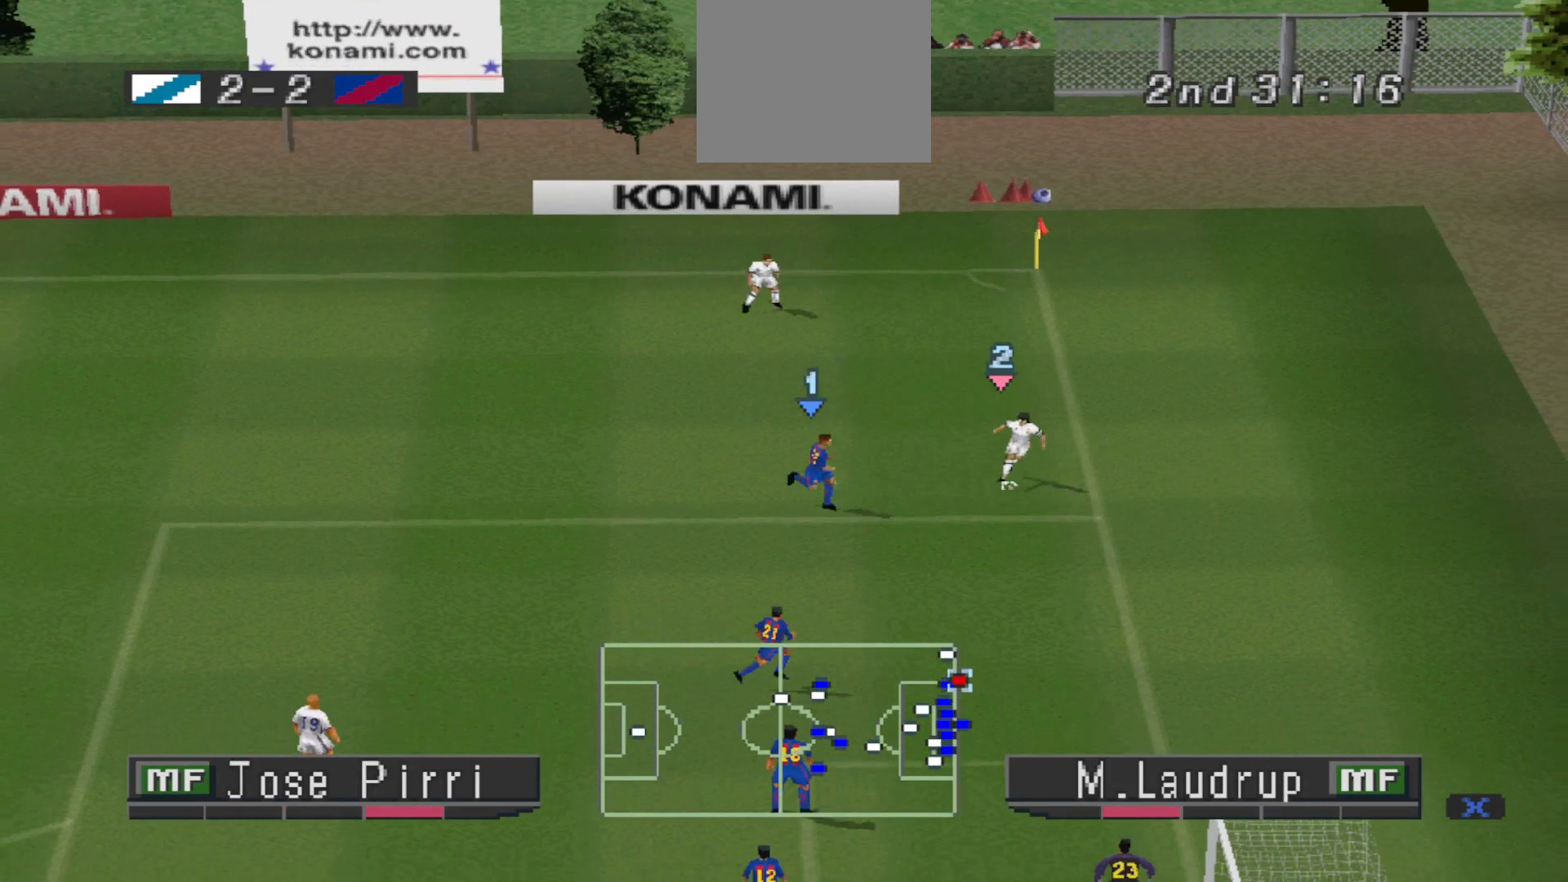
{"buttons": ["DPAD_DOWN", "DPAD_LEFT"], "events": [[400, "DPAD_LEFT", "down"]]}
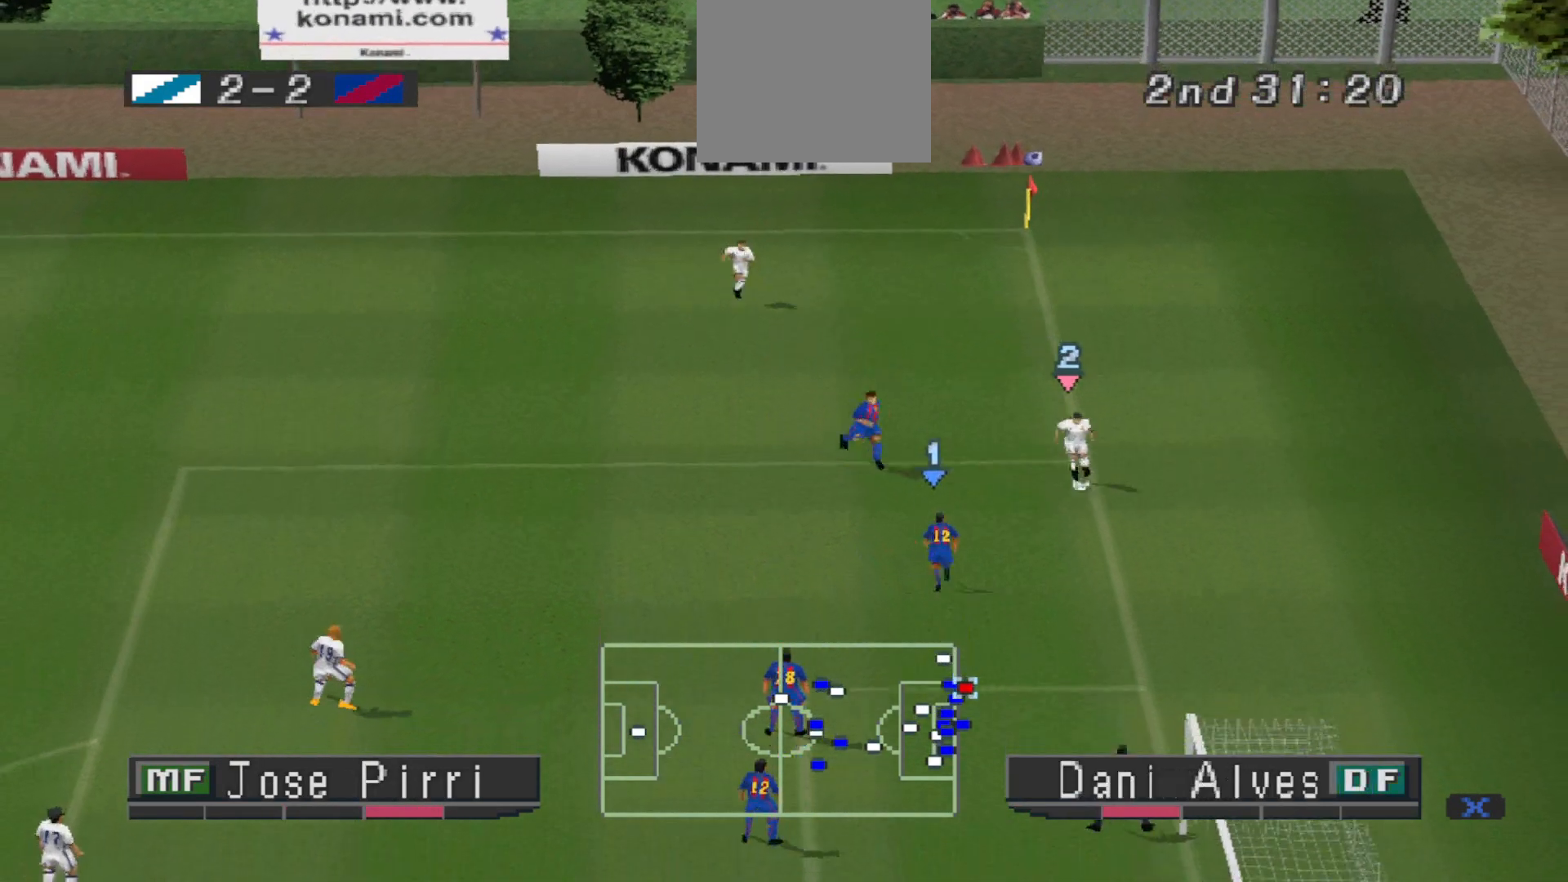
{"buttons": ["DPAD_DOWN", "DPAD_LEFT"], "events": [[200, "CROSS", "down"], [367, "CROSS", "up"]]}
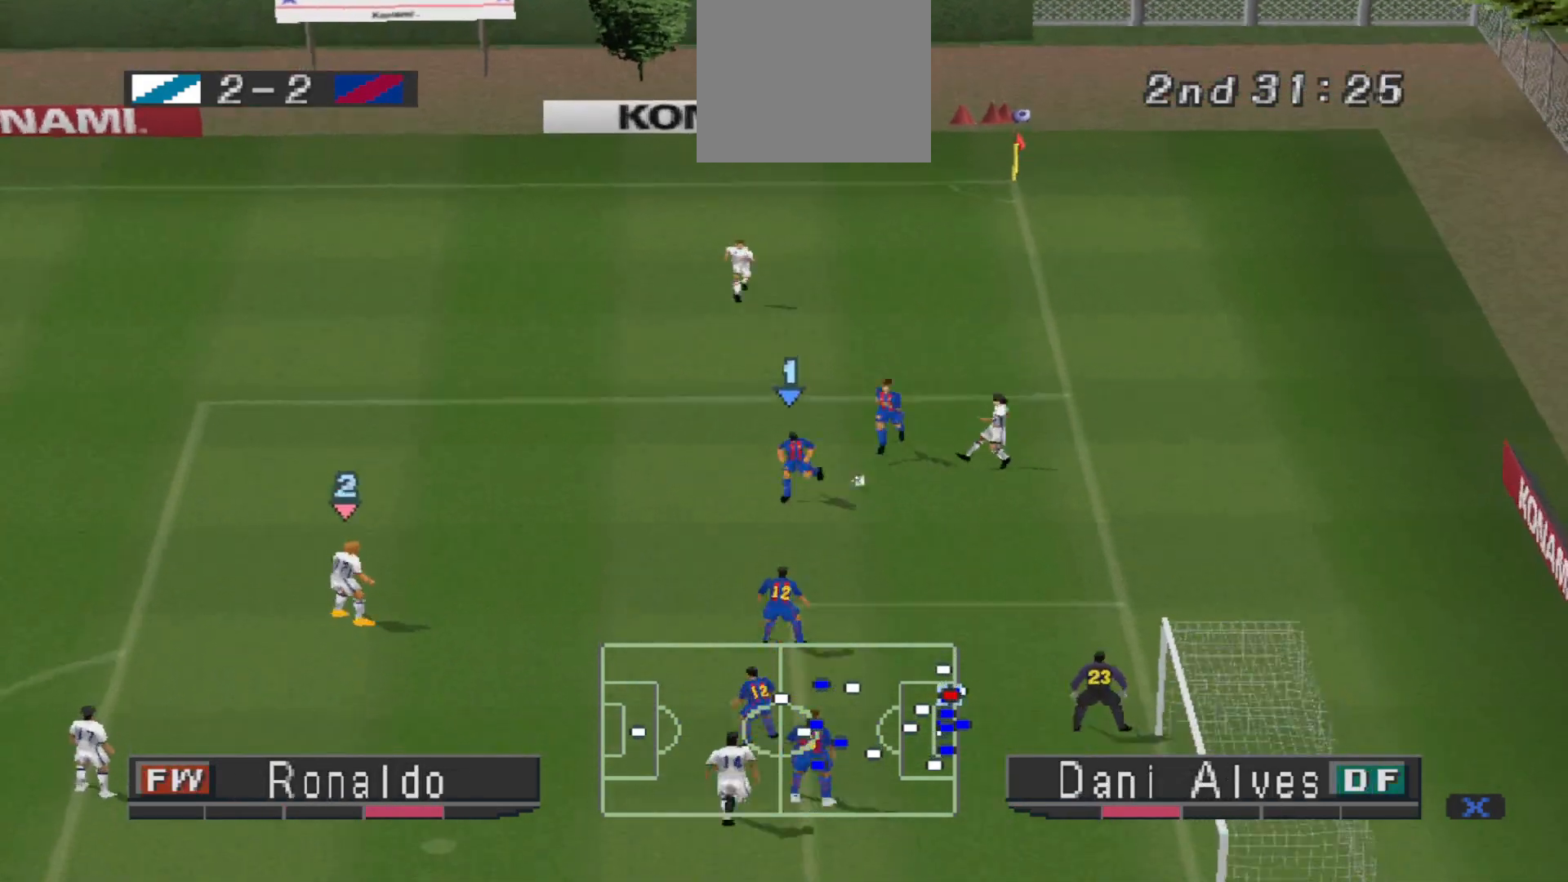
{"buttons": ["DPAD_DOWN"], "events": [[133, "DPAD_LEFT", "up"], [367, "DPAD_RIGHT", "down"], [400, "DPAD_RIGHT", "up"]]}
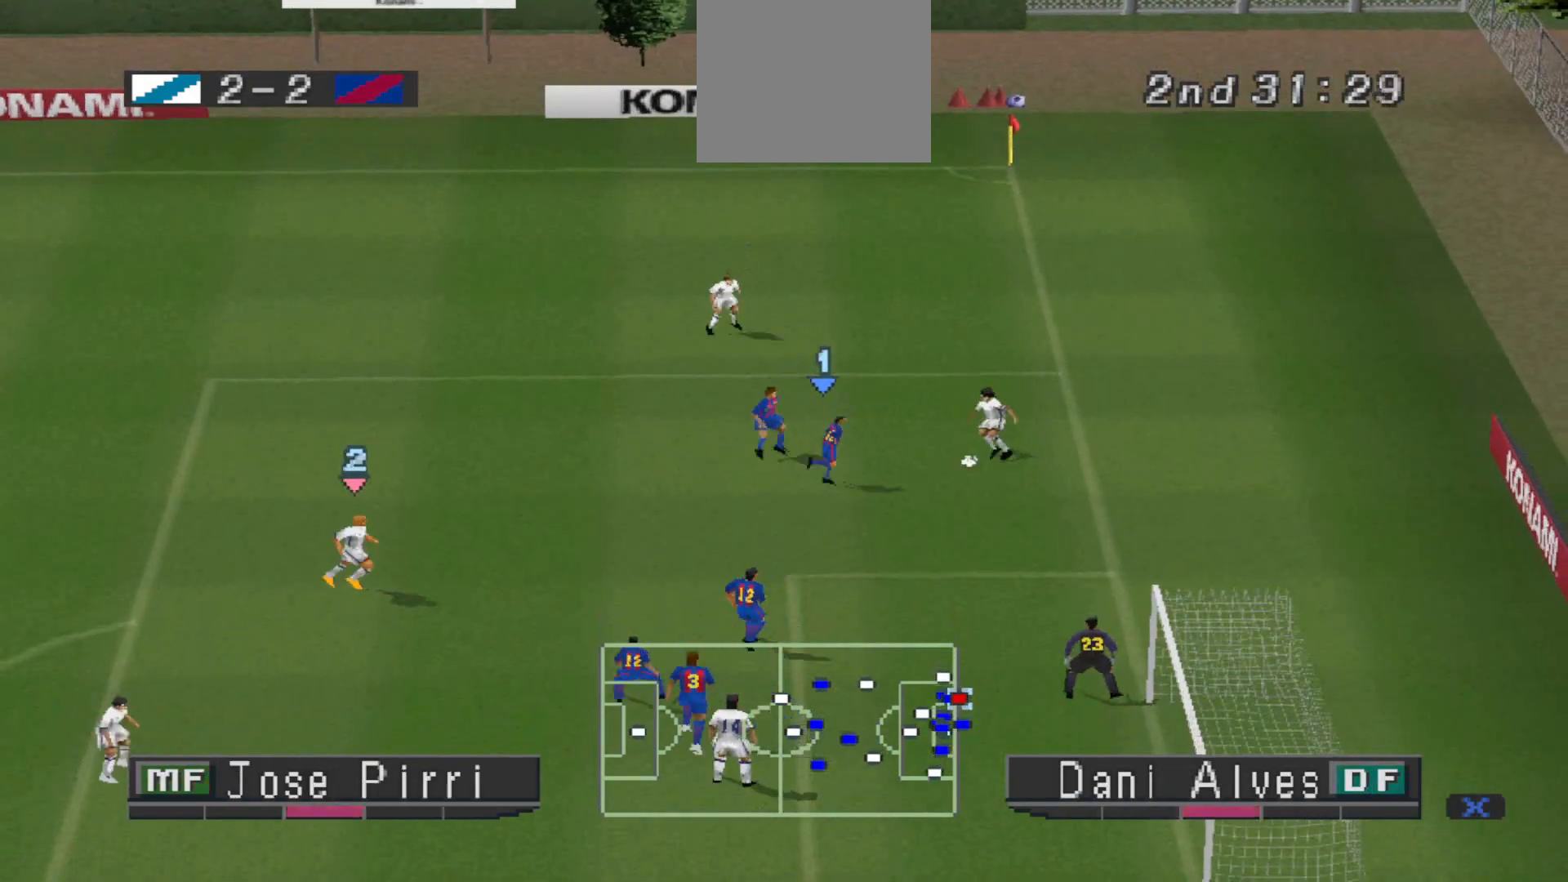
{"buttons": ["DPAD_DOWN", "DPAD_LEFT"], "events": [[100, "R1", "down"], [233, "R1", "up"], [400, "DPAD_LEFT", "down"]]}
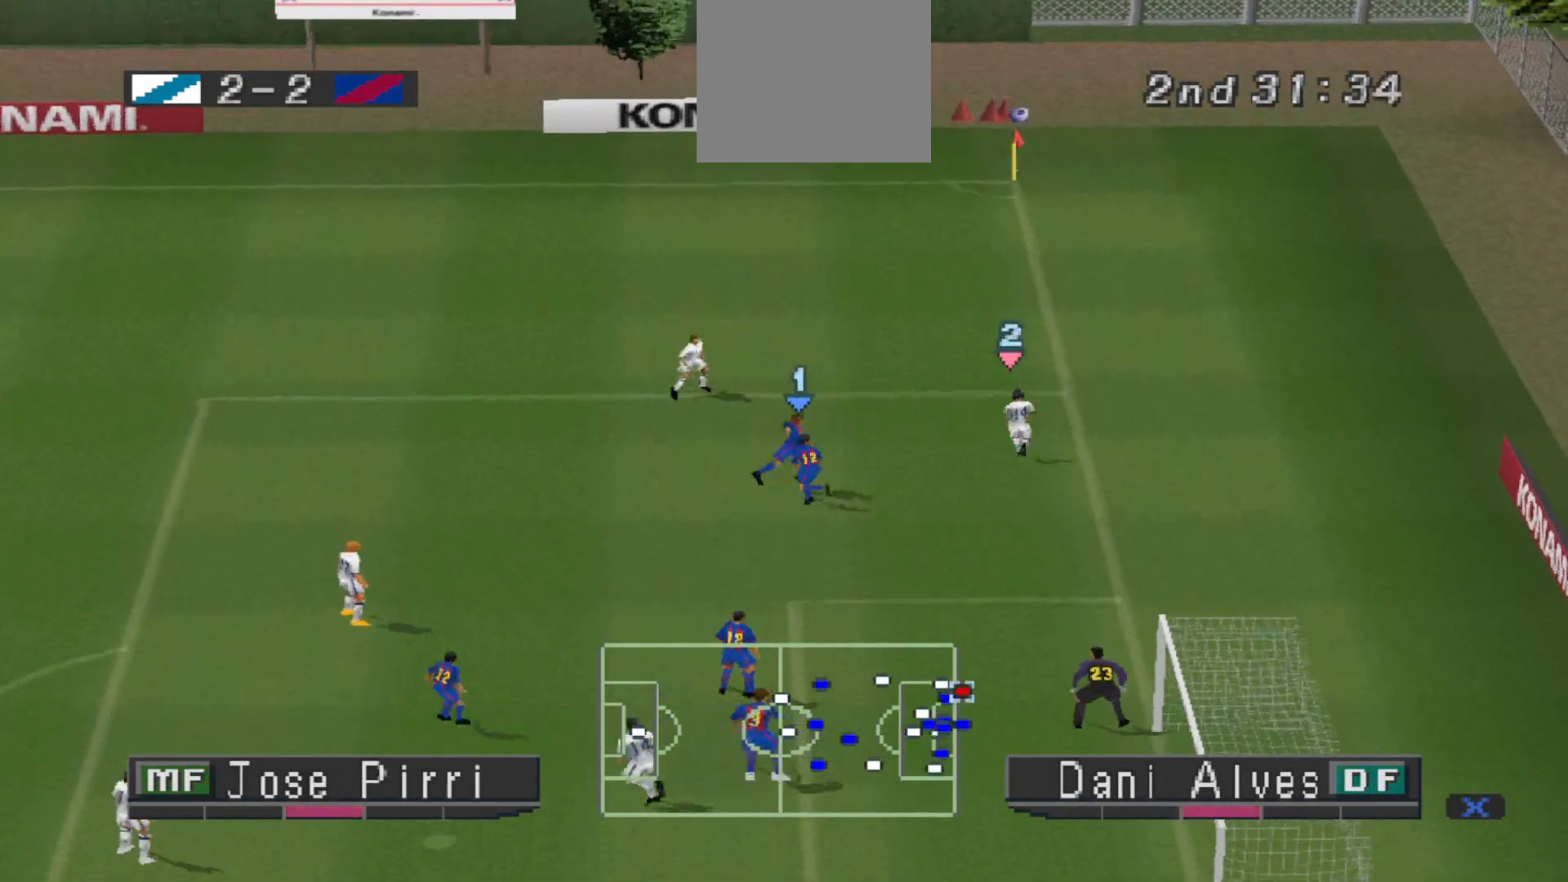
{"buttons": ["DPAD_DOWN", "DPAD_LEFT"], "events": [[167, "DPAD_LEFT", "up"], [233, "CROSS", "down"], [233, "DPAD_LEFT", "down"], [333, "CROSS", "up"]]}
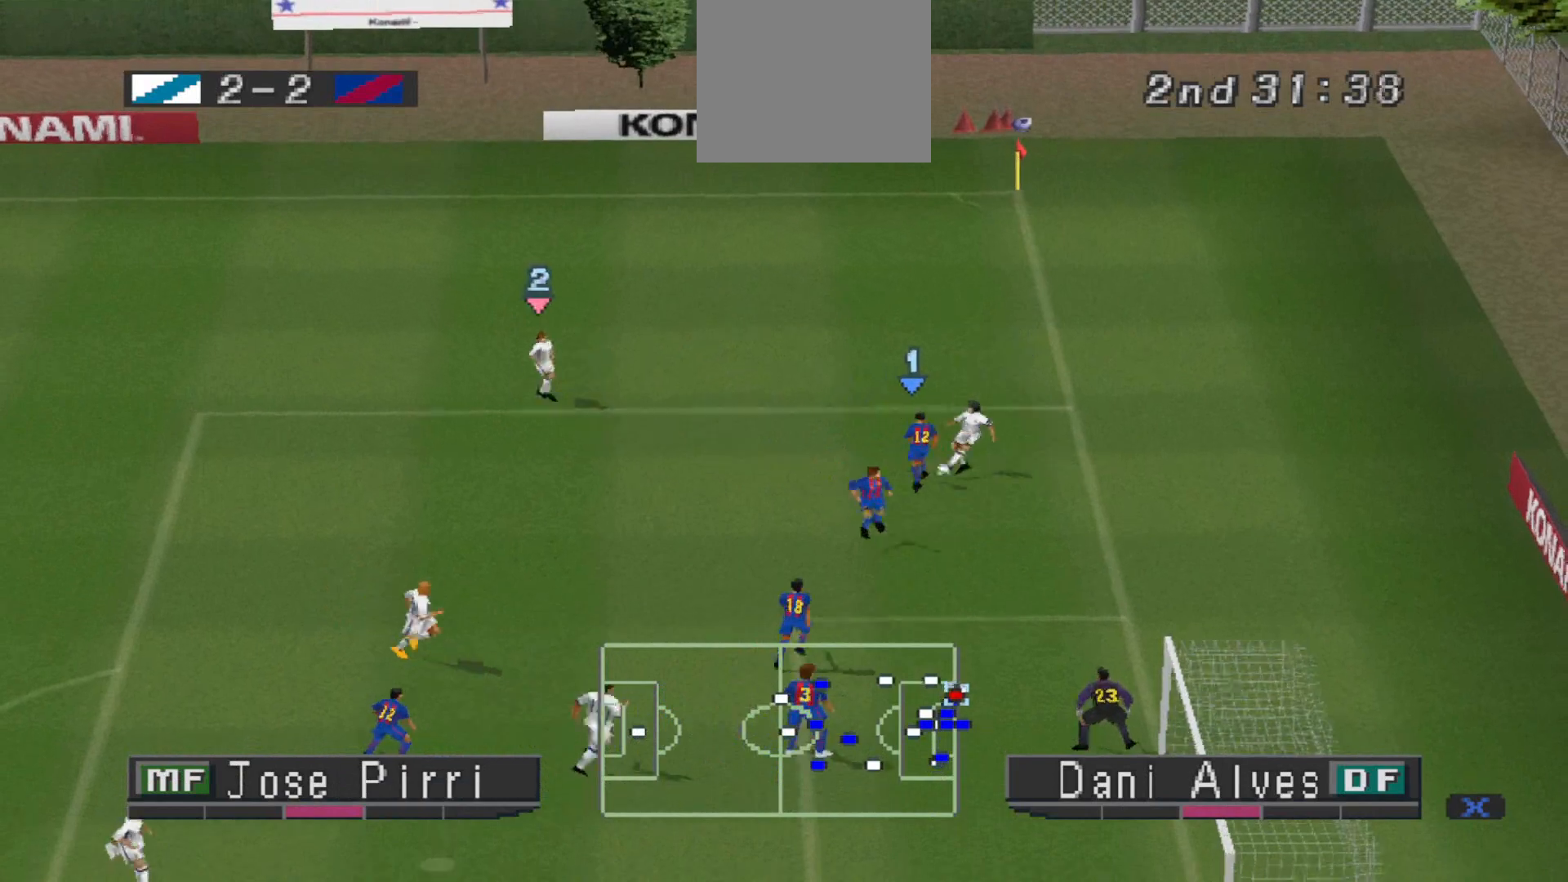
{"buttons": ["CROSS", "R1"], "events": [[267, "DPAD_DOWN", "up"], [267, "DPAD_LEFT", "up"], [300, "CROSS", "down"], [367, "L1", "down"], [367, "R1", "down"], [500, "L1", "up"]]}
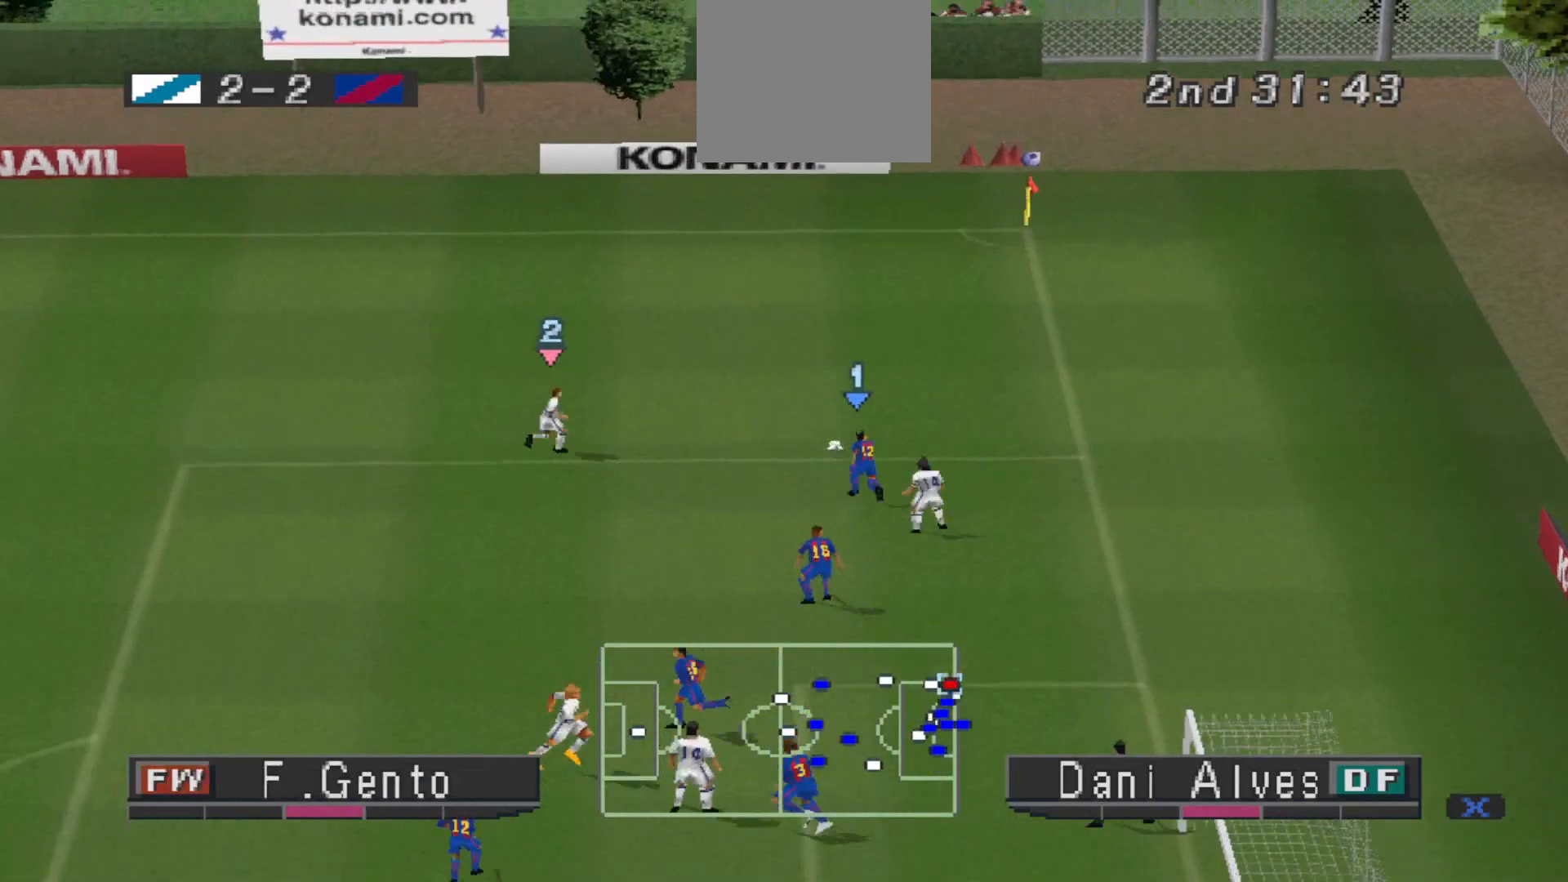
{"buttons": ["CROSS", "R1", "DPAD_UP", "DPAD_LEFT"], "events": [[333, "DPAD_UP", "down"], [333, "L1", "down"], [433, "L1", "up"], [500, "DPAD_LEFT", "down"]]}
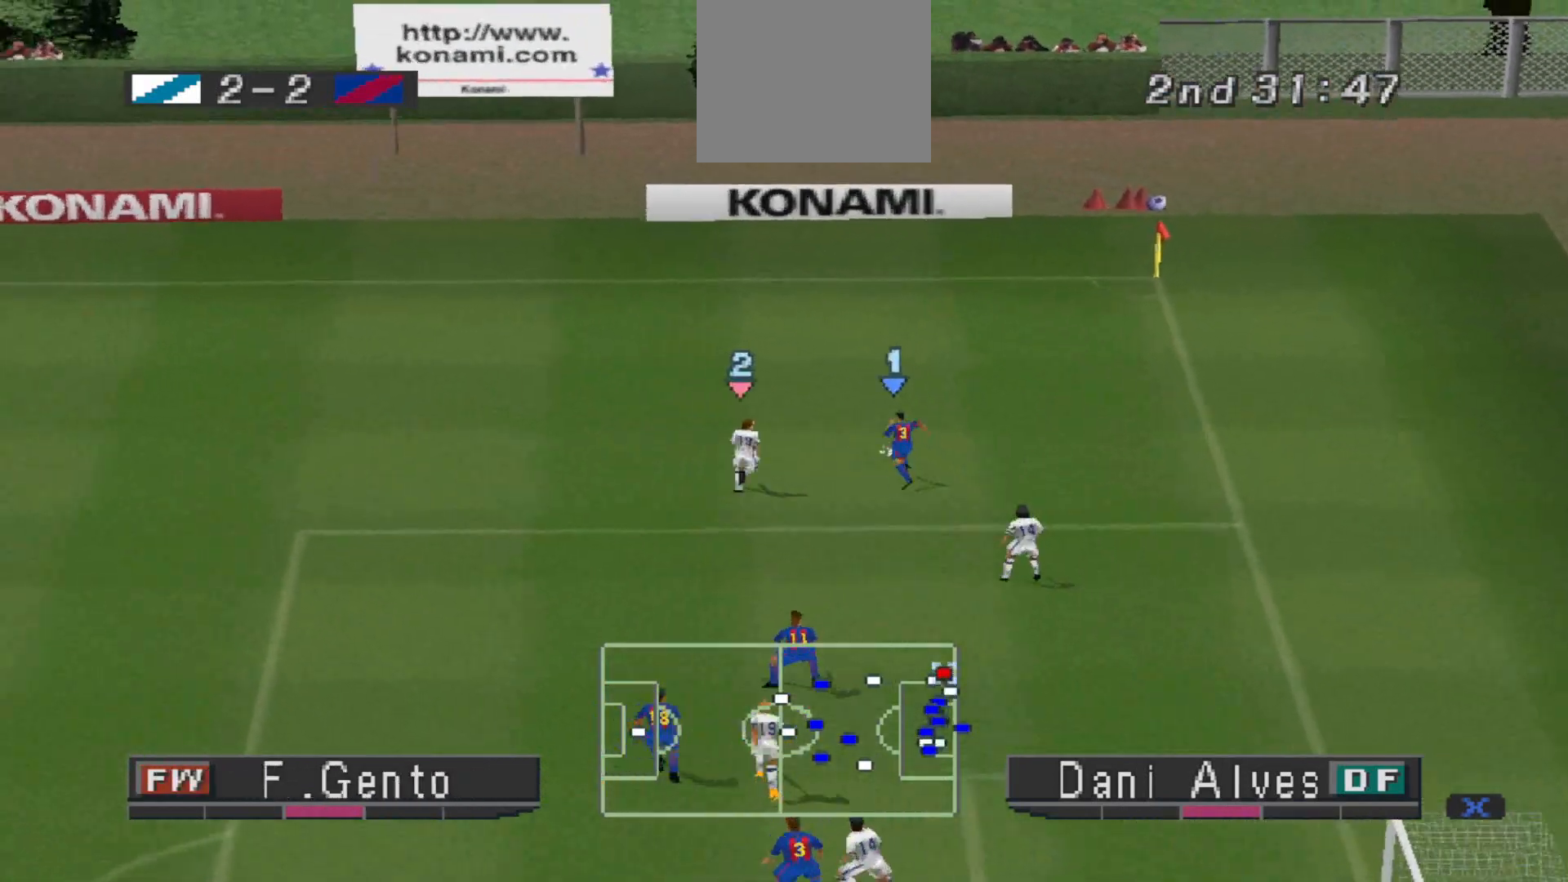
{"buttons": ["R1", "DPAD_UP", "DPAD_LEFT"], "events": [[300, "CROSS", "up"]]}
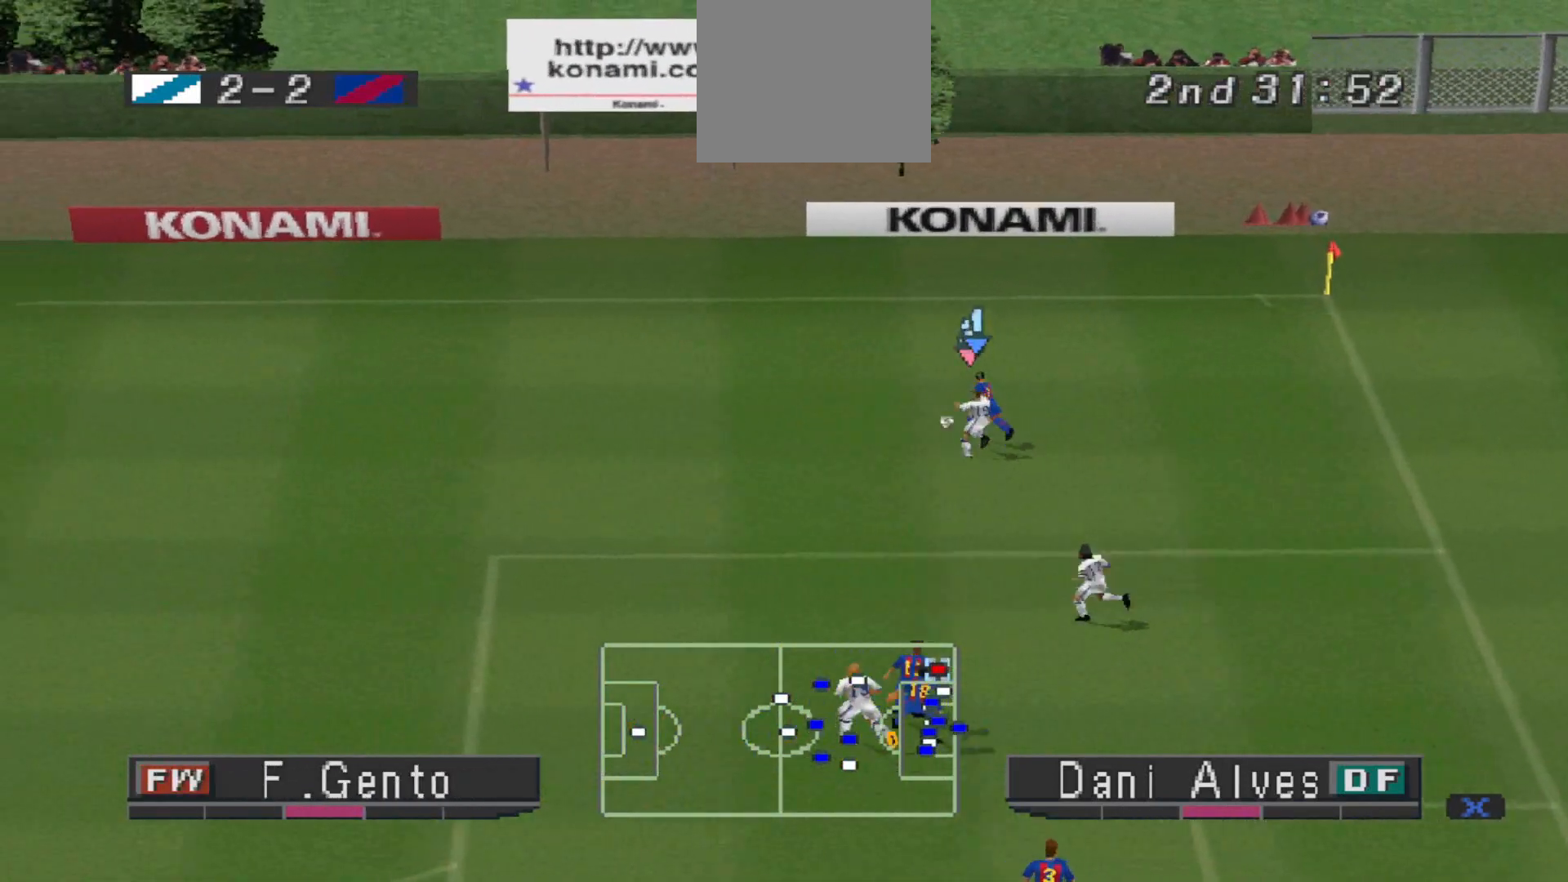
{"buttons": ["CROSS", "DPAD_LEFT"], "events": [[333, "CROSS", "down"], [367, "R1", "up"], [400, "DPAD_UP", "up"]]}
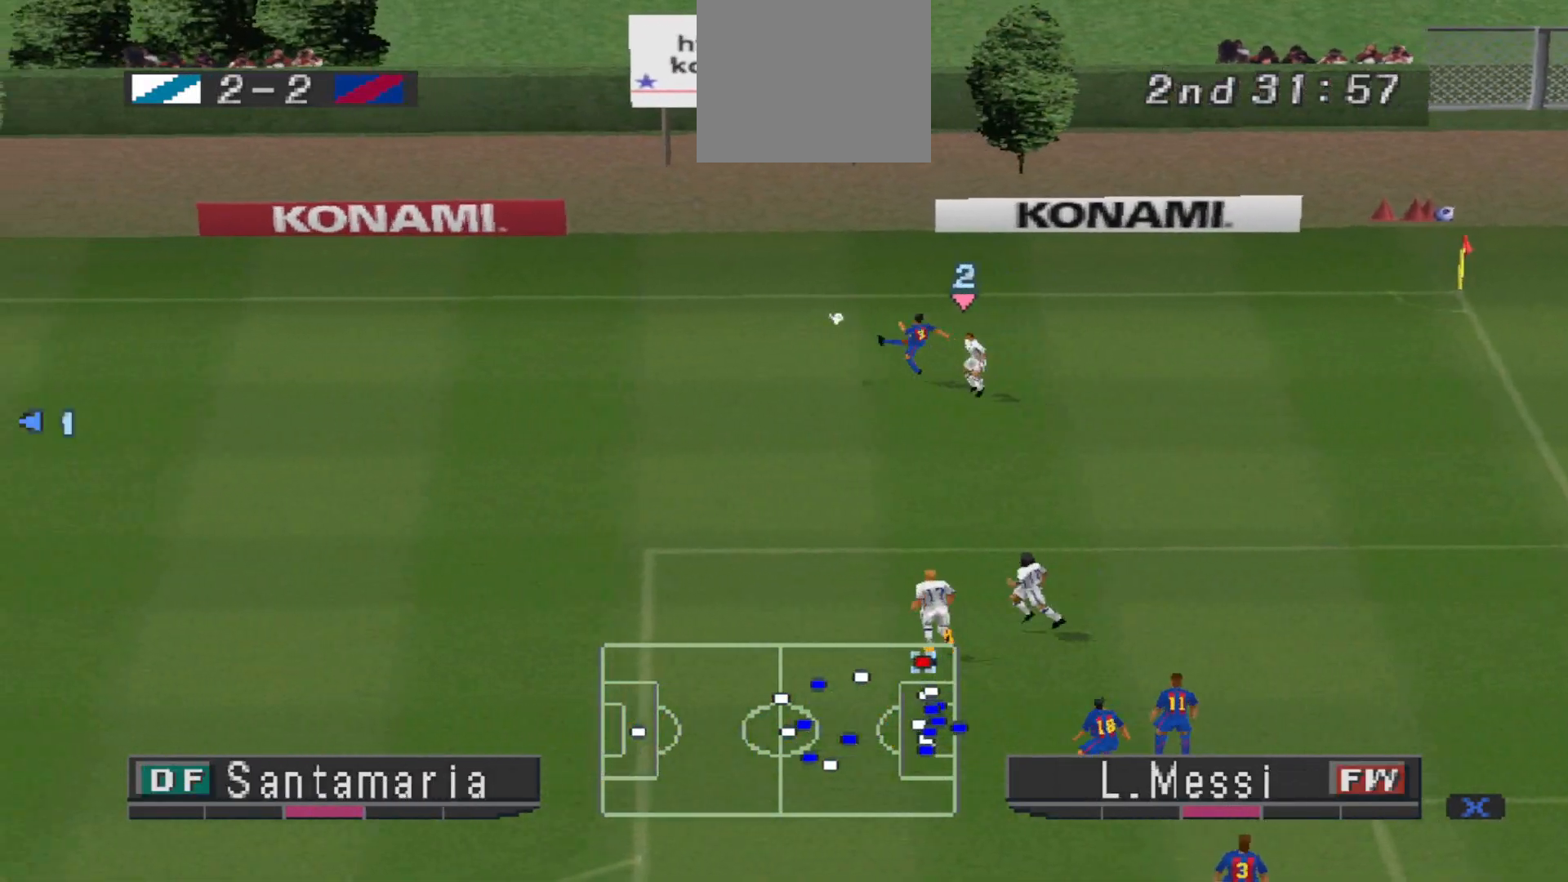
{"buttons": [], "events": [[133, "R1", "down"], [367, "CROSS", "up"], [367, "DPAD_LEFT", "up"], [433, "R1", "up"]]}
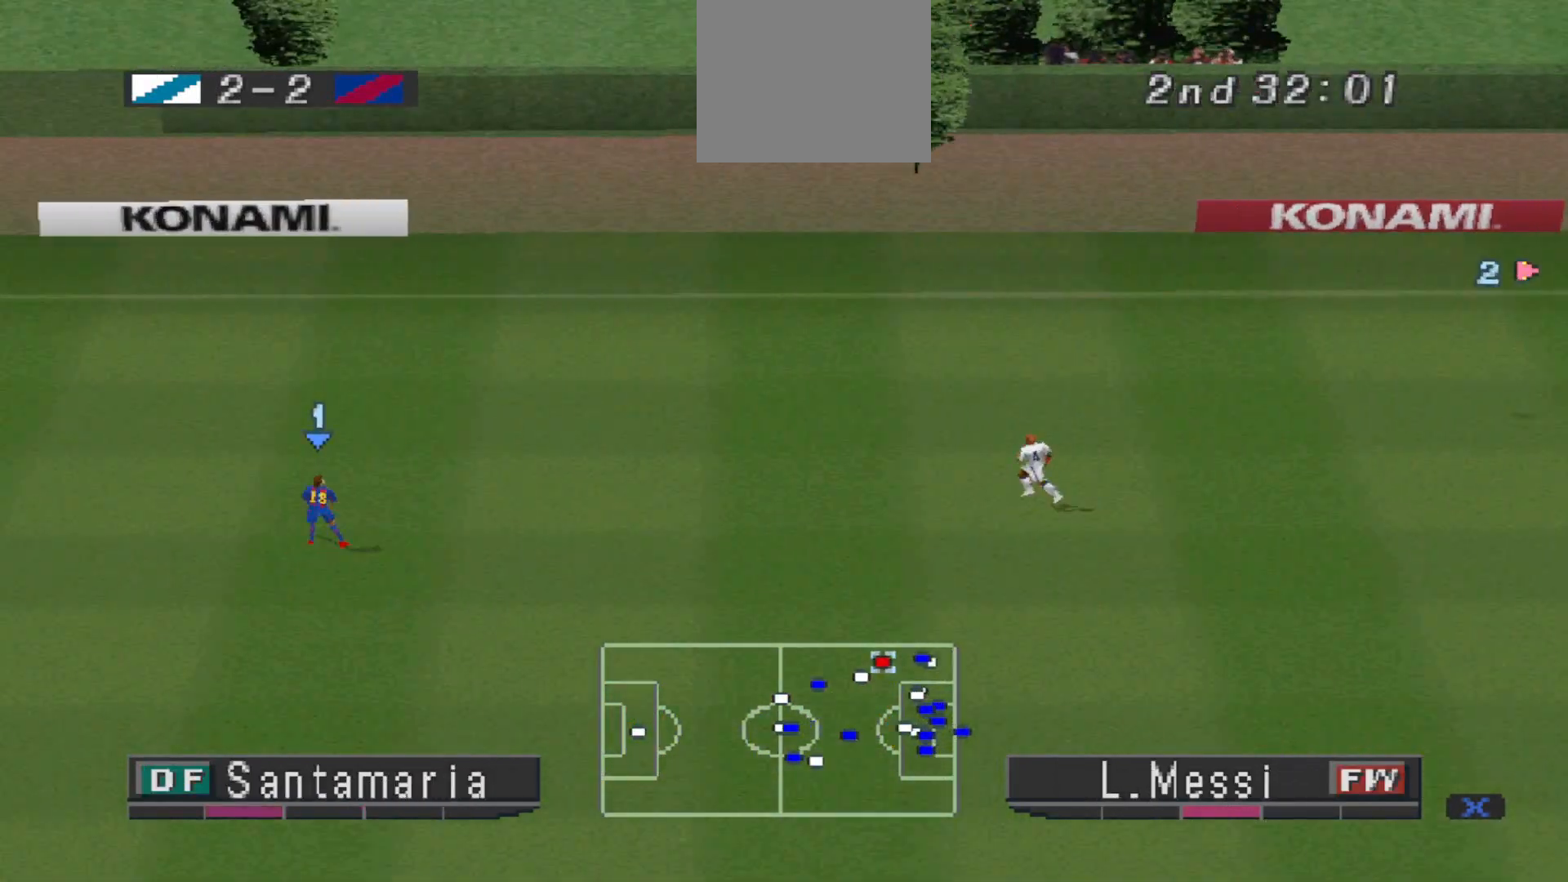
{"buttons": [], "events": [[300, "L1", "down"], [400, "L1", "up"]]}
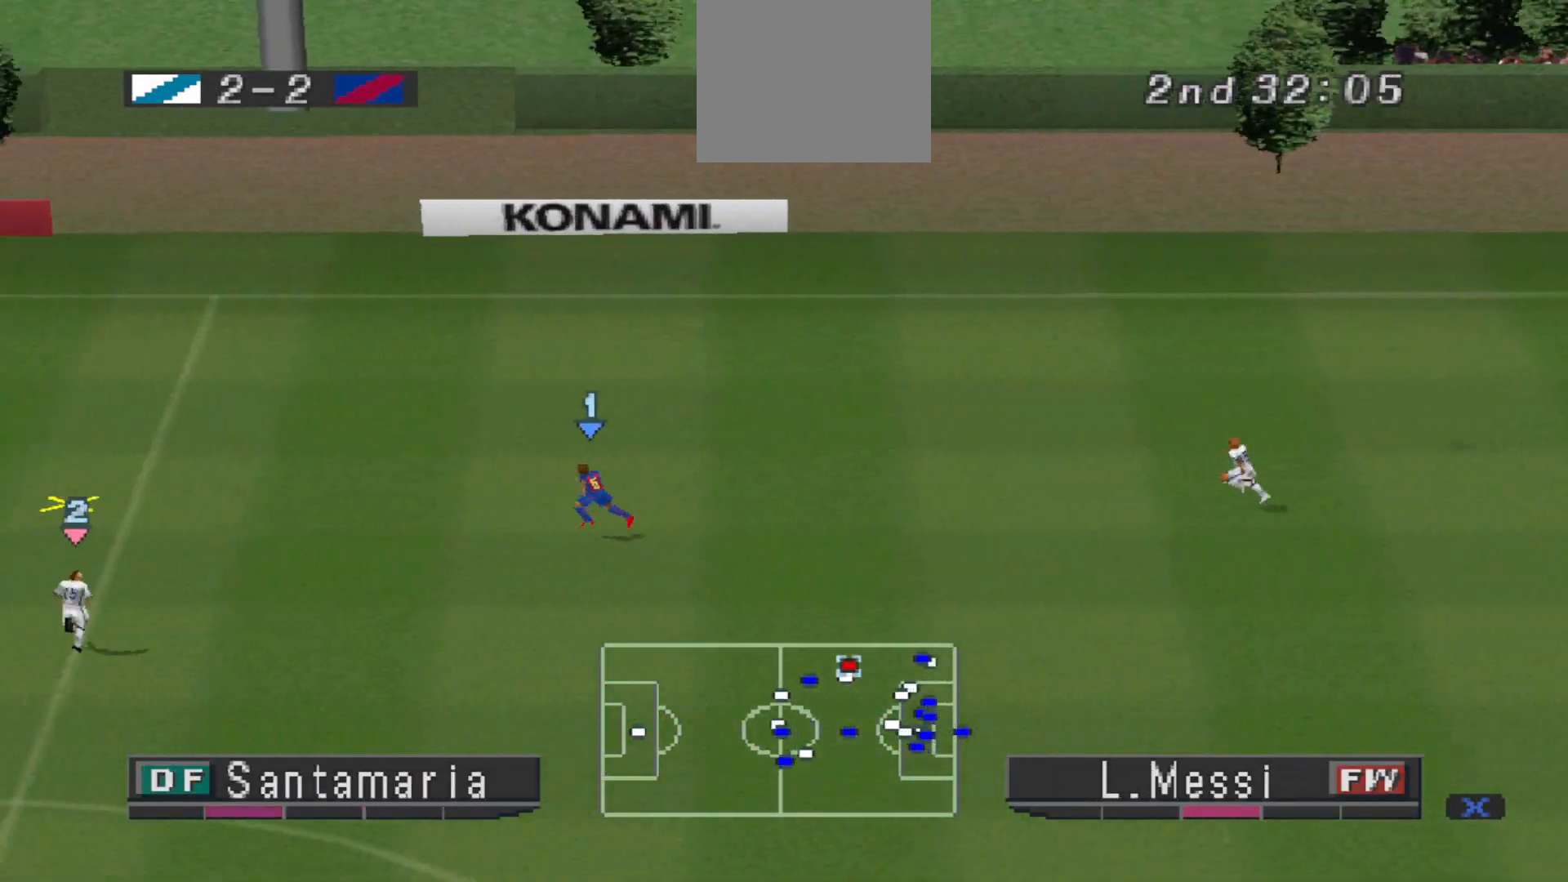
{"buttons": ["DPAD_RIGHT"], "events": [[300, "CROSS", "down"], [300, "DPAD_RIGHT", "down"], [400, "CROSS", "up"], [433, "CROSS", "down"], [500, "CROSS", "up"]]}
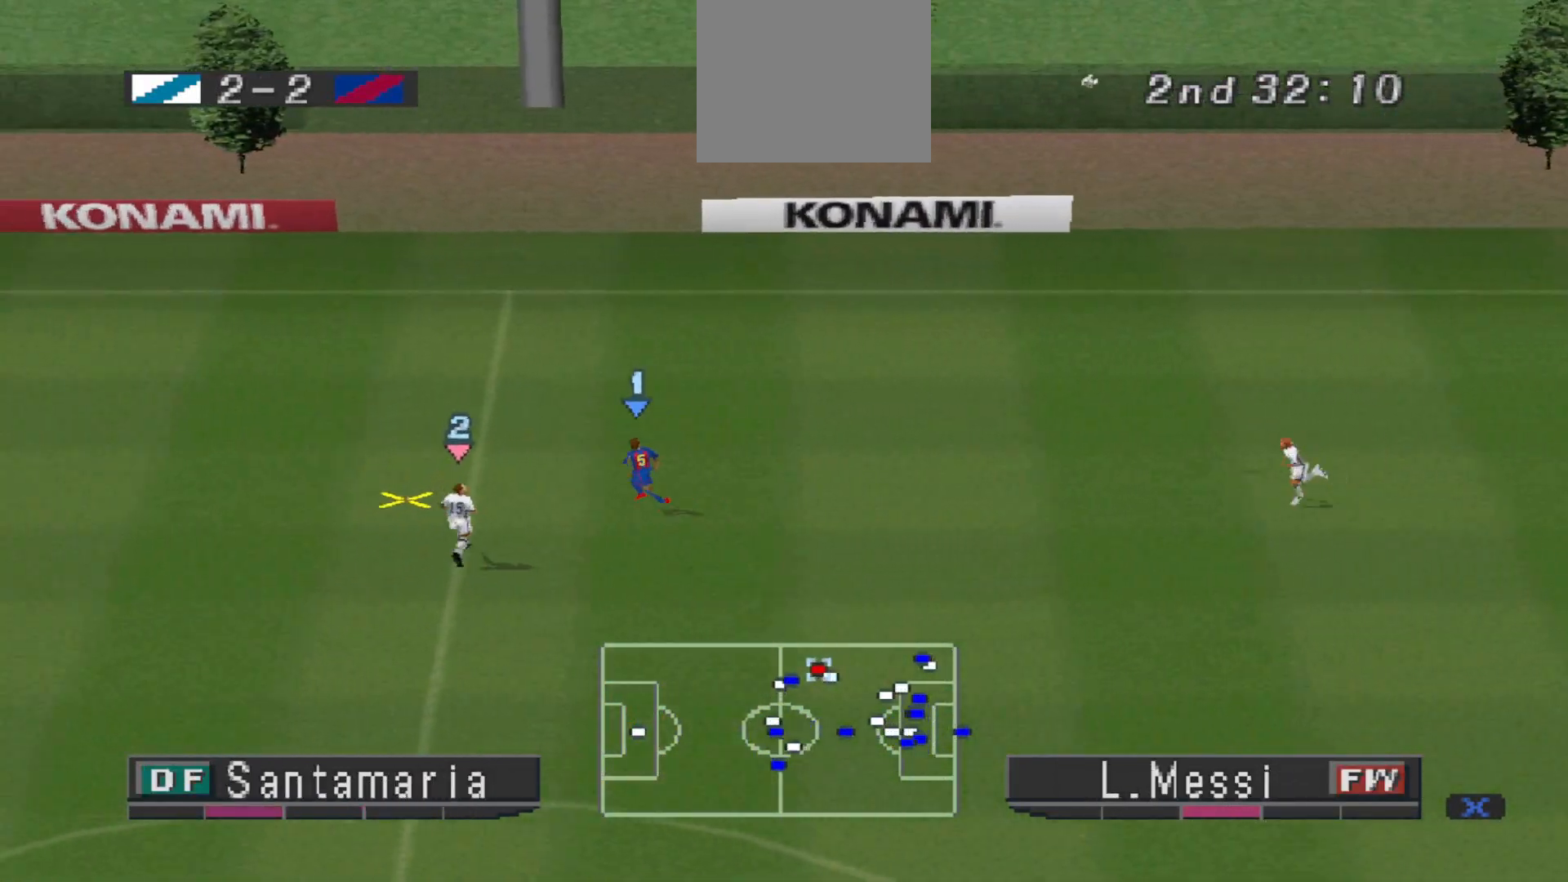
{"buttons": ["CROSS", "DPAD_RIGHT"], "events": [[33, "CROSS", "down"], [100, "CROSS", "up"], [133, "CROSS", "down"], [233, "CROSS", "up"], [267, "CROSS", "down"]]}
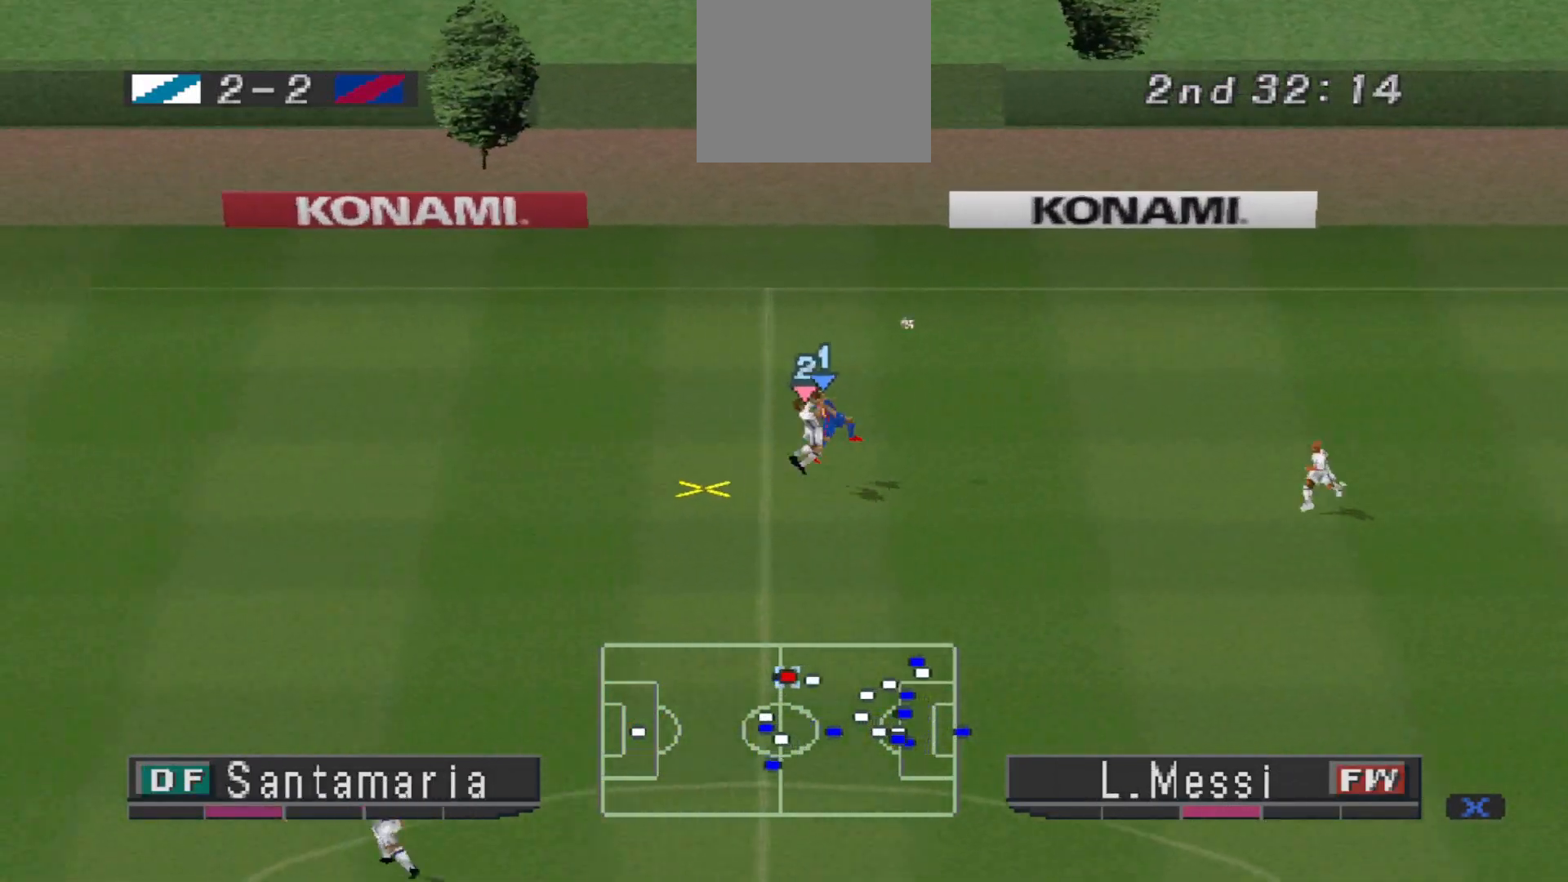
{"buttons": ["R1", "DPAD_LEFT"], "events": [[200, "DPAD_RIGHT", "up"], [267, "CROSS", "up"], [400, "DPAD_LEFT", "down"], [500, "R1", "down"]]}
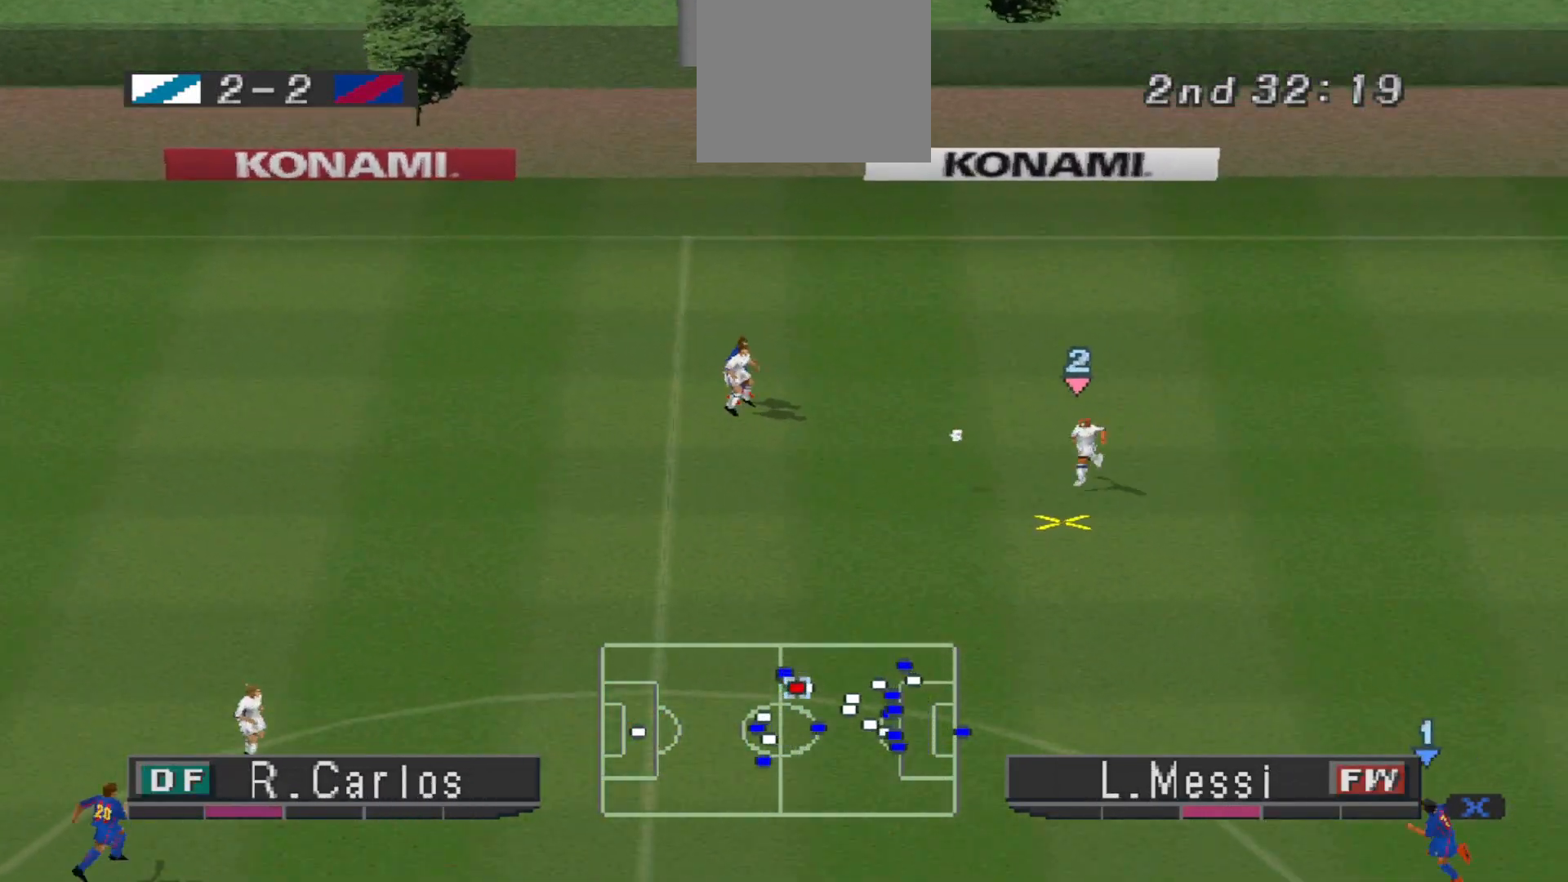
{"buttons": ["R1", "DPAD_DOWN"], "events": [[67, "R1", "up"], [133, "DPAD_DOWN", "down"], [433, "DPAD_LEFT", "up"], [467, "R1", "down"]]}
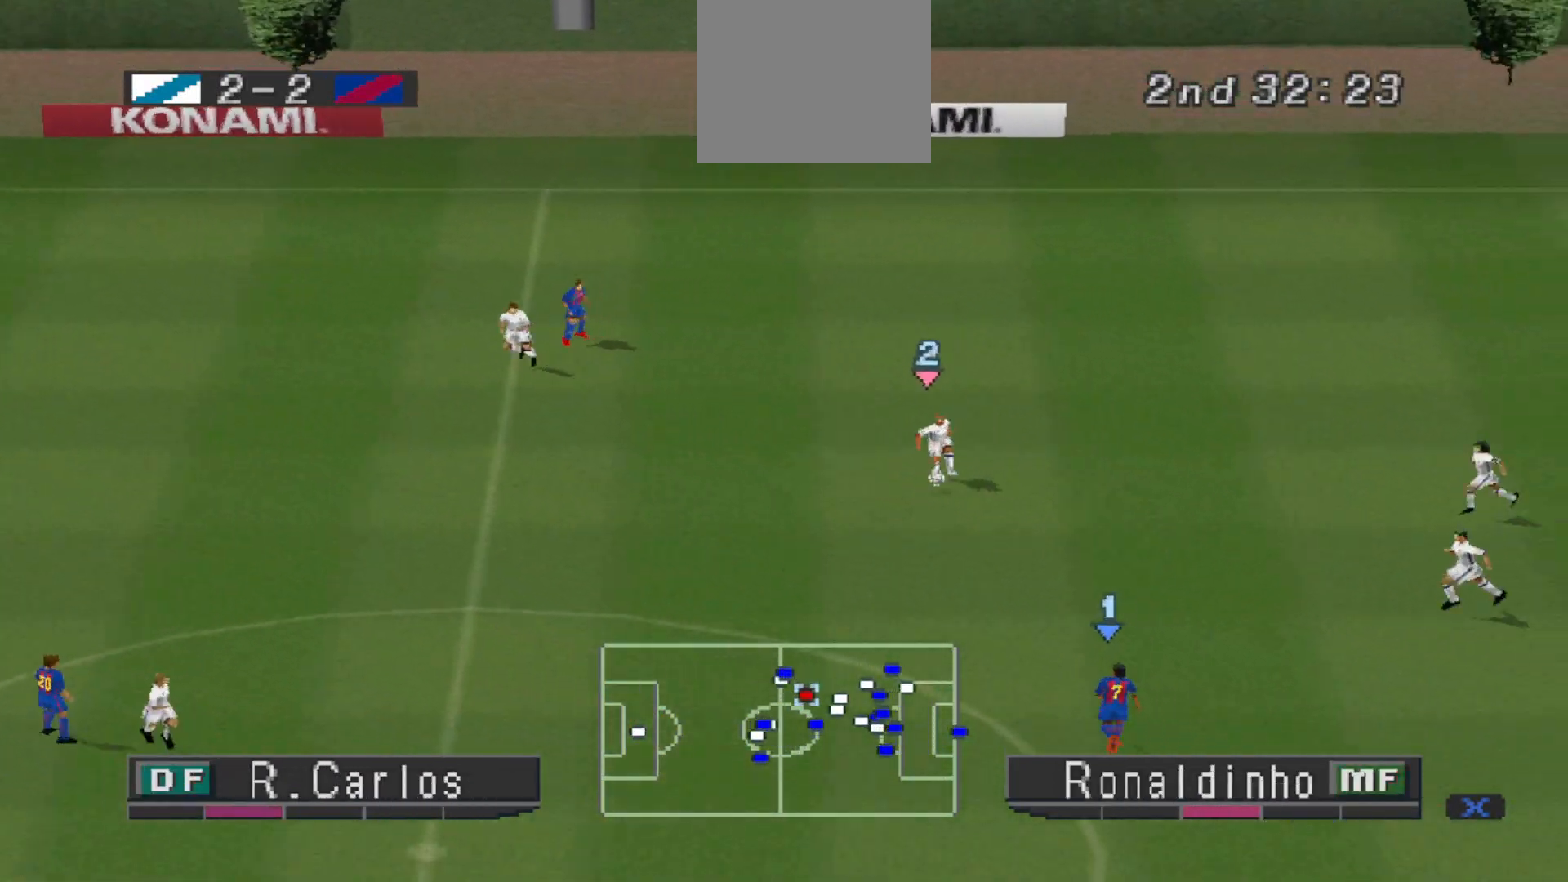
{"buttons": ["DPAD_UP", "DPAD_RIGHT"], "events": [[100, "DPAD_RIGHT", "down"], [133, "DPAD_DOWN", "up"], [133, "R1", "up"], [200, "DPAD_UP", "down"], [267, "CROSS", "down"], [400, "CROSS", "up"]]}